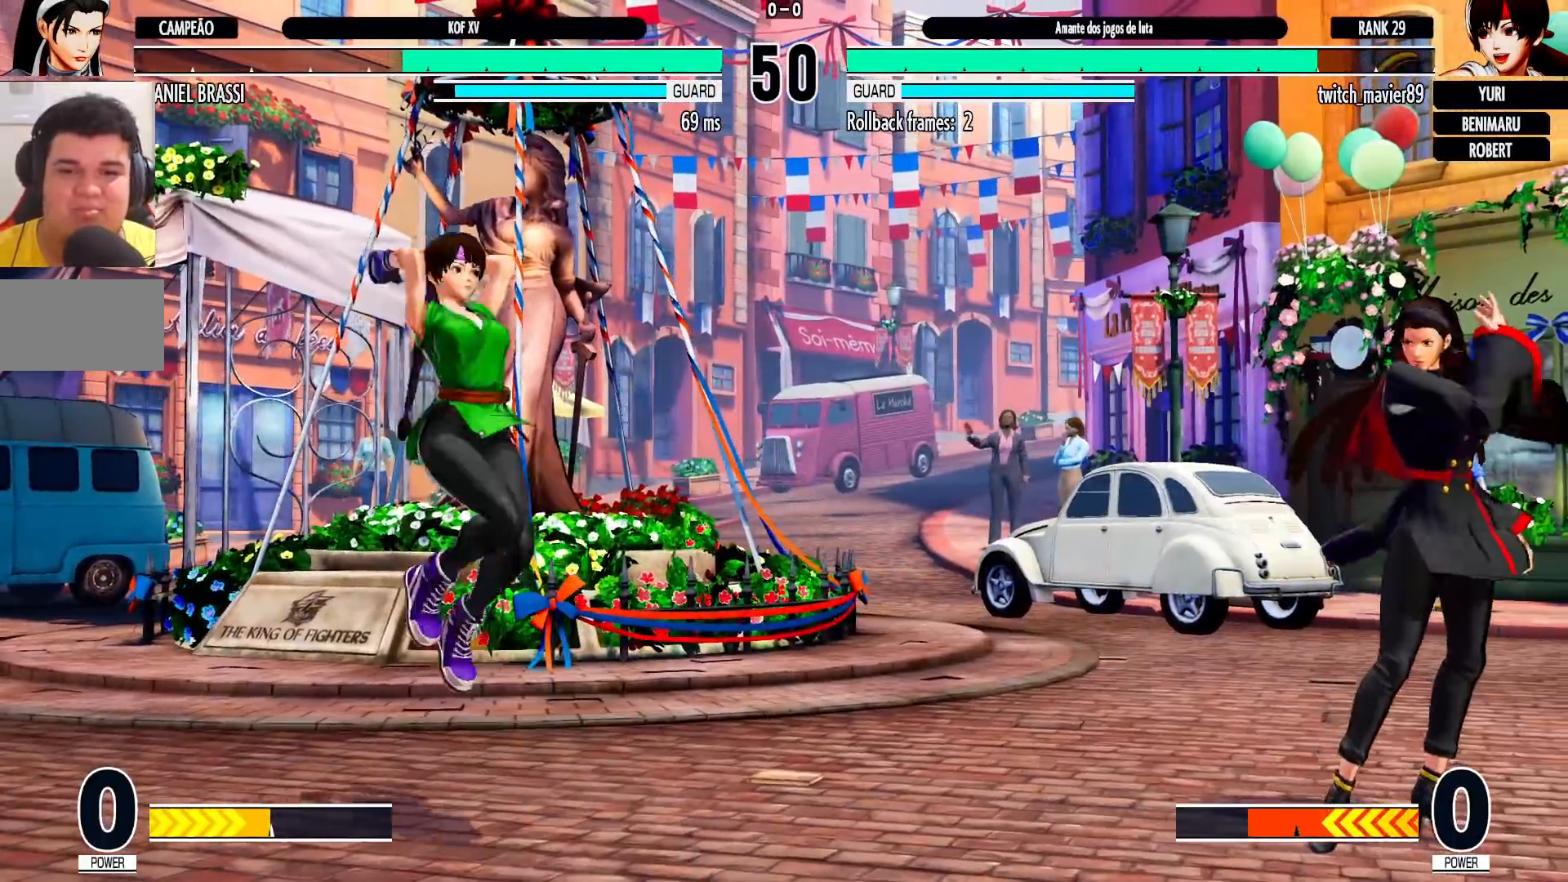
Gameplay with a controller (arcade stick); each line is a JSON object with the inputs held at the frame after it (dt_ms = milliseconds from this image to that frame). "events" lists button and stick changes between this image and that frame as [ms after this image, input, new state], when the widget could be followed in between. Not read: L3 R3.
{"dt_ms": 500, "buttons": [], "left_stick": "center"}
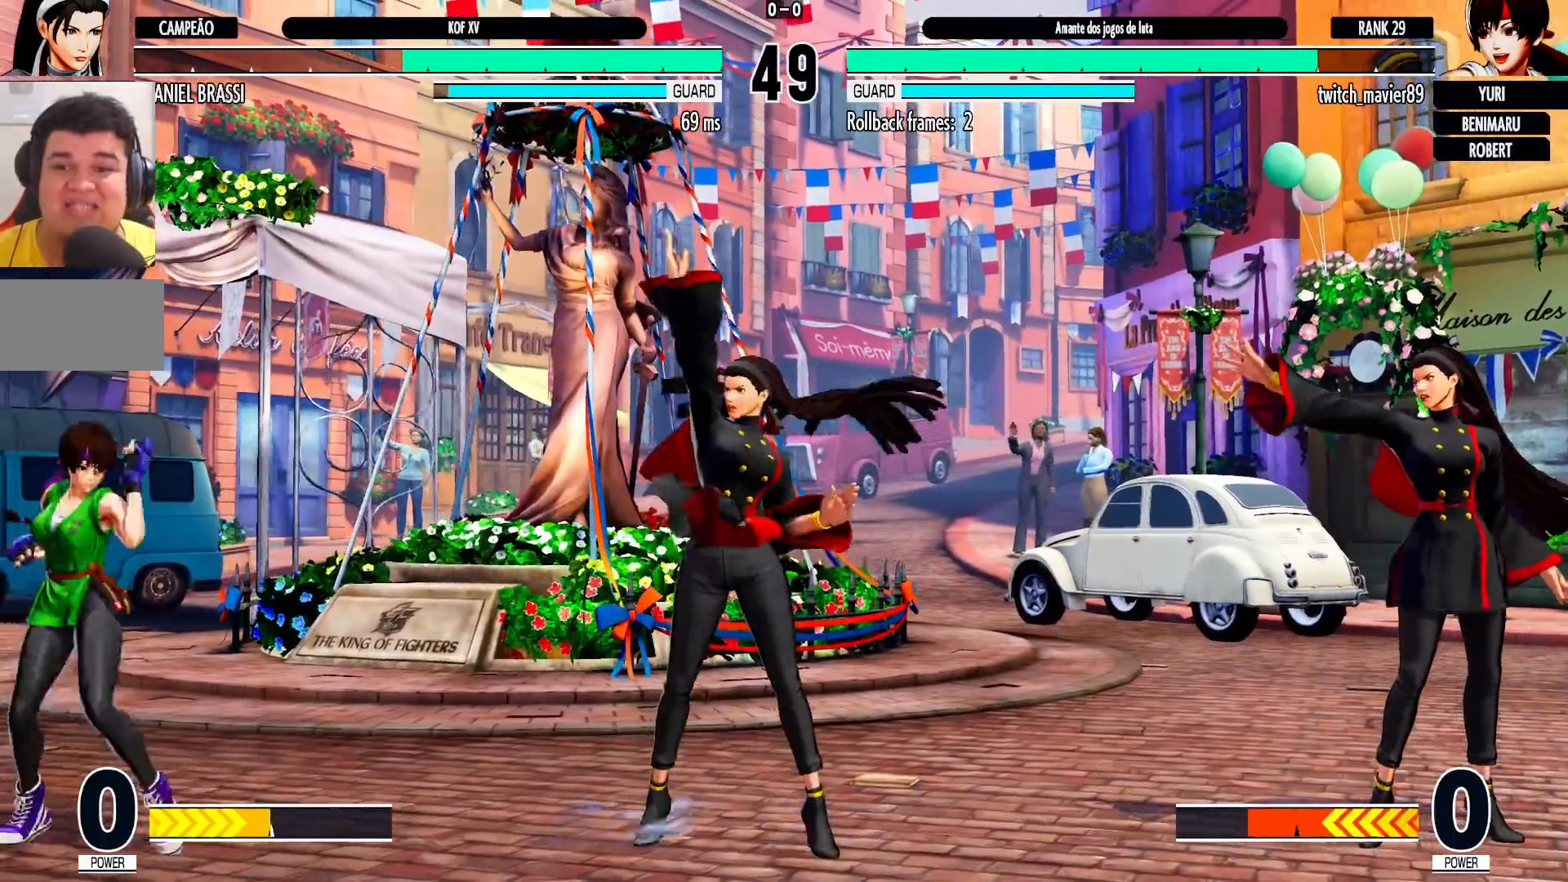
{"dt_ms": 500, "buttons": [], "left_stick": "center", "events": [[100, "left_stick", "down-right"], [317, "left_stick", "center"], [367, "left_stick", "left"], [433, "left_stick", "center"]]}
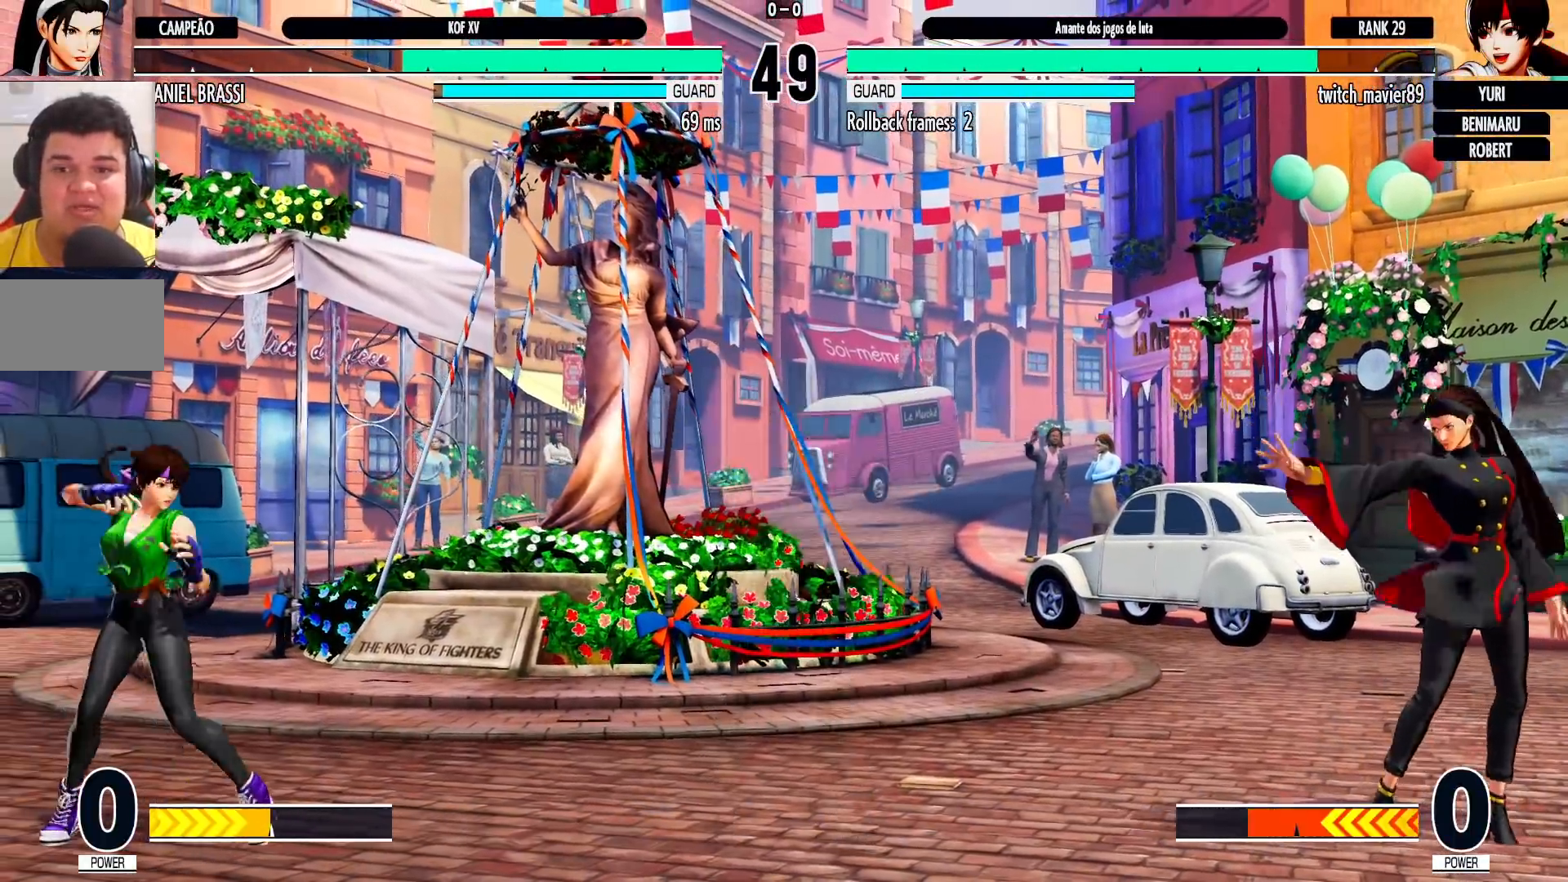
{"dt_ms": 500, "buttons": [], "left_stick": "down-right", "events": [[17, "left_stick", "left"], [283, "left_stick", "down-right"]]}
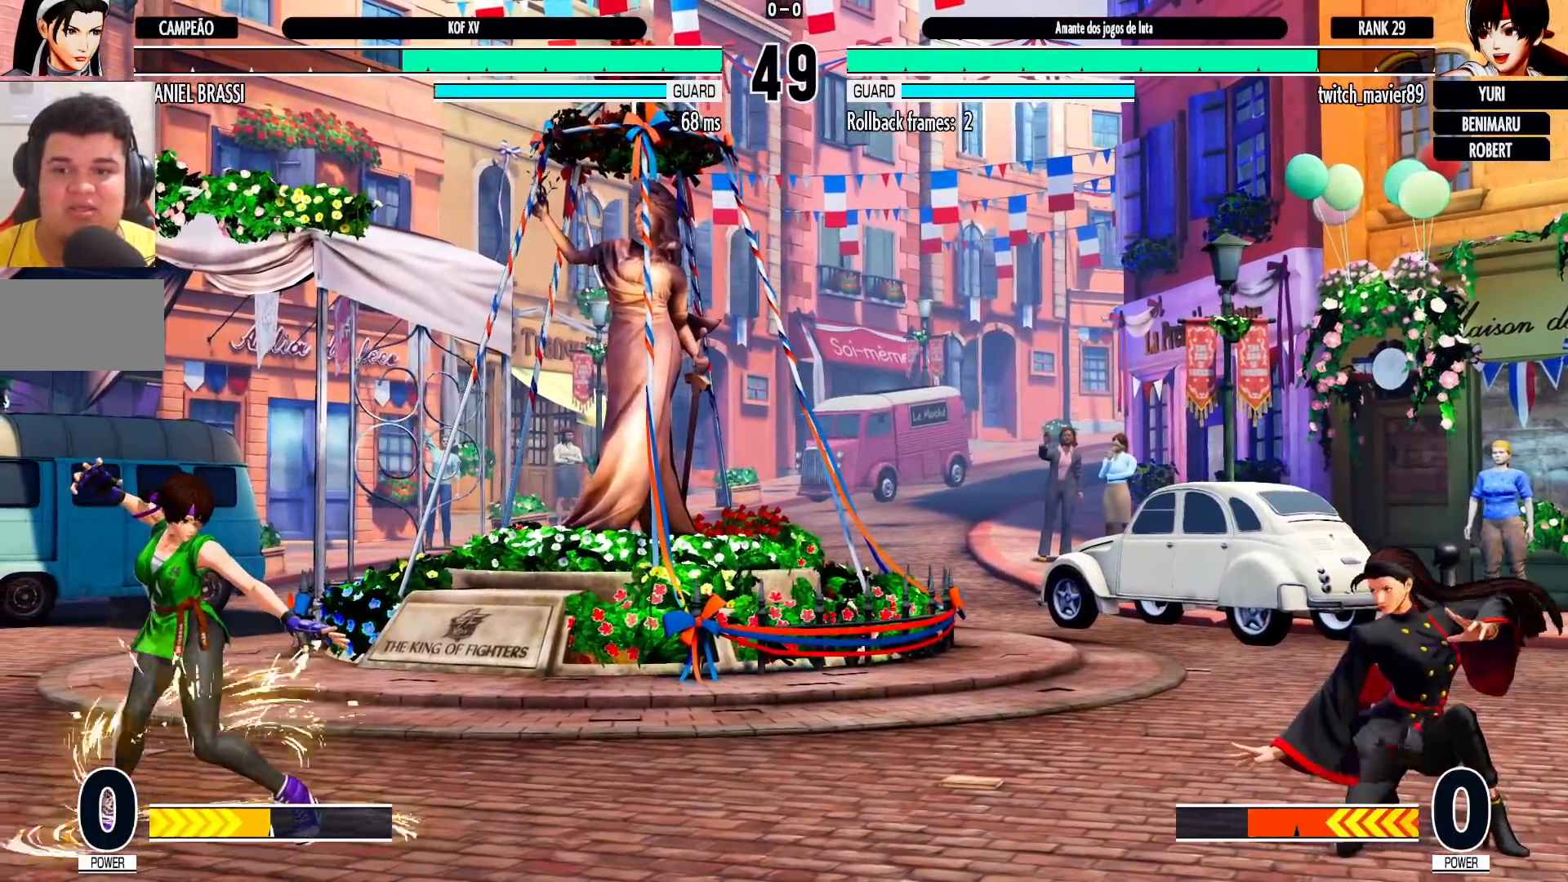
{"dt_ms": 500, "buttons": [], "left_stick": "left", "events": [[100, "left_stick", "center"], [300, "left_stick", "down"], [417, "left_stick", "left"]]}
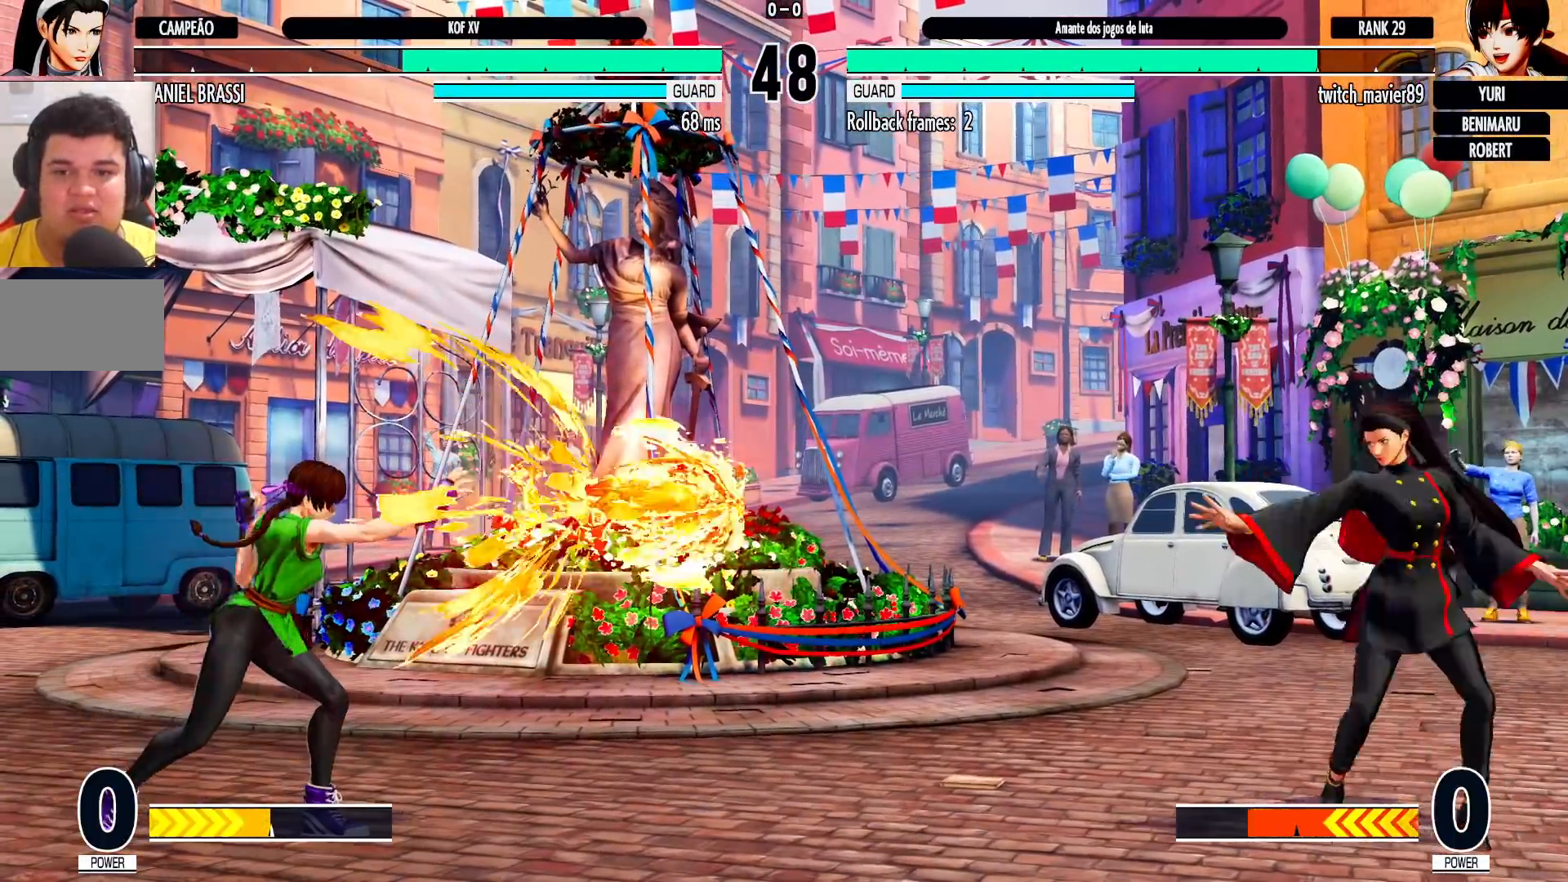
{"dt_ms": 500, "buttons": [], "left_stick": "right", "events": [[67, "left_stick", "center"], [467, "left_stick", "right"]]}
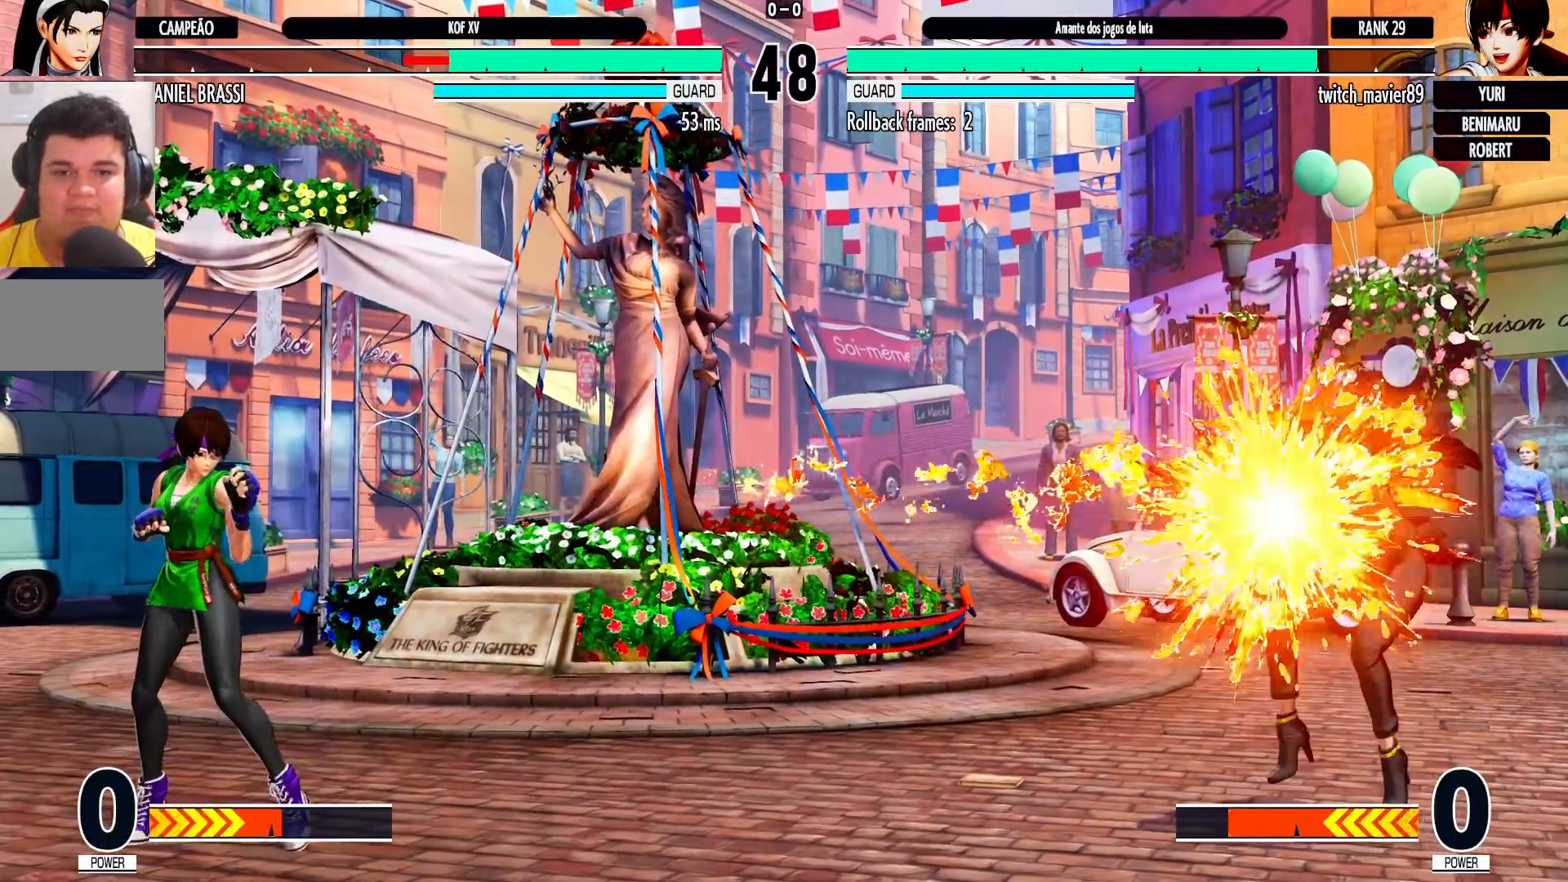
{"dt_ms": 1000, "buttons": [], "left_stick": "center", "events": [[233, "left_stick", "center"], [783, "left_stick", "left"], [850, "left_stick", "down"], [900, "left_stick", "left"], [967, "left_stick", "center"]]}
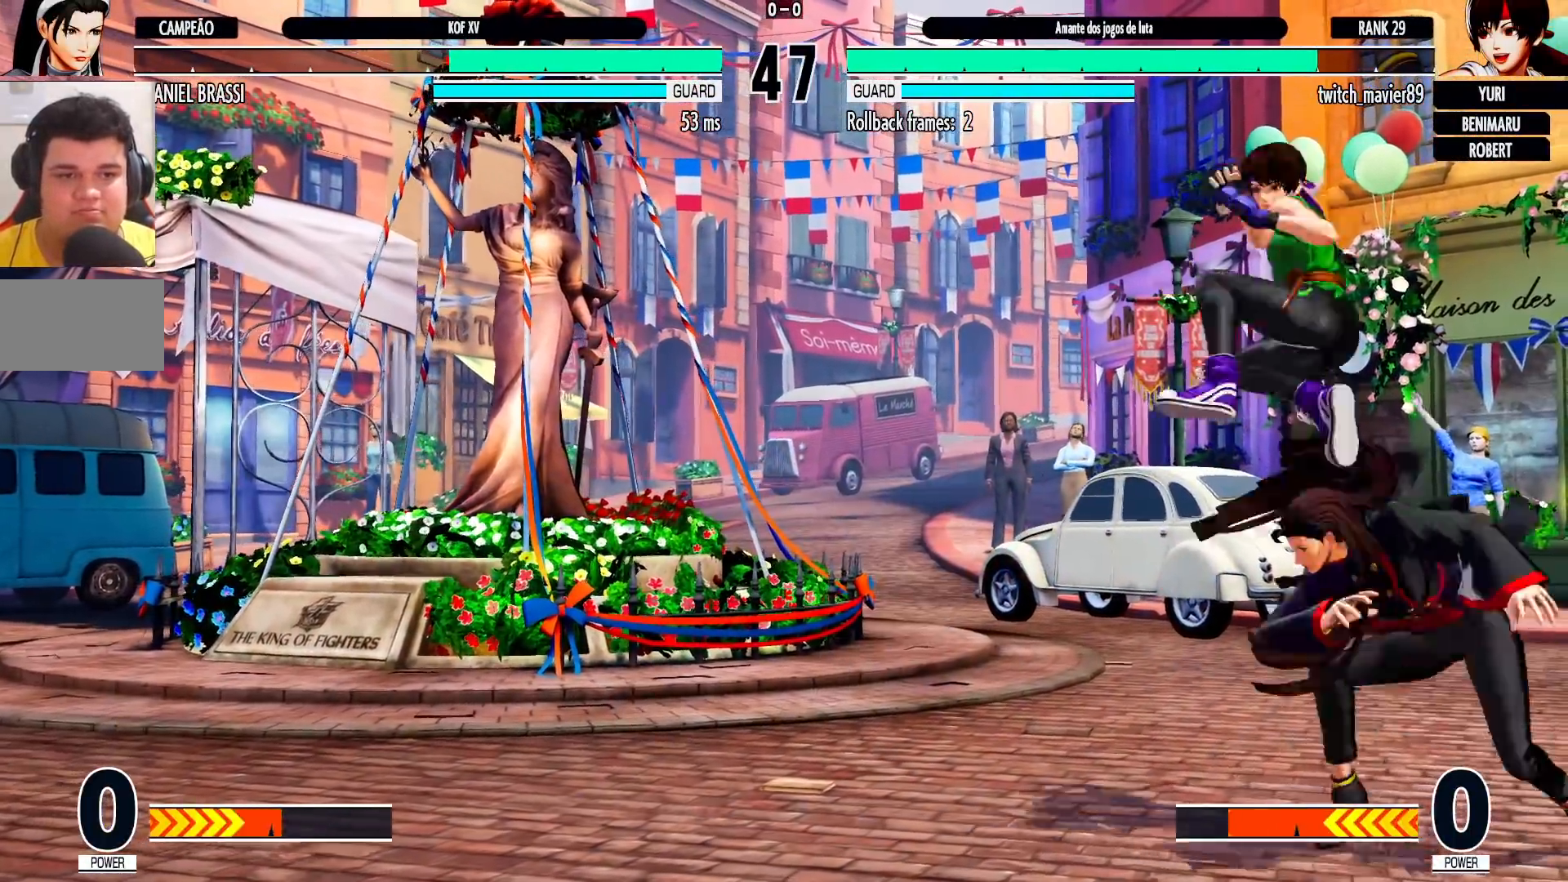
{"dt_ms": 500, "buttons": ["CROSS"], "left_stick": "down-right", "events": [[17, "left_stick", "down-right"], [150, "CROSS", "down"], [250, "CROSS", "up"], [433, "CROSS", "down"]]}
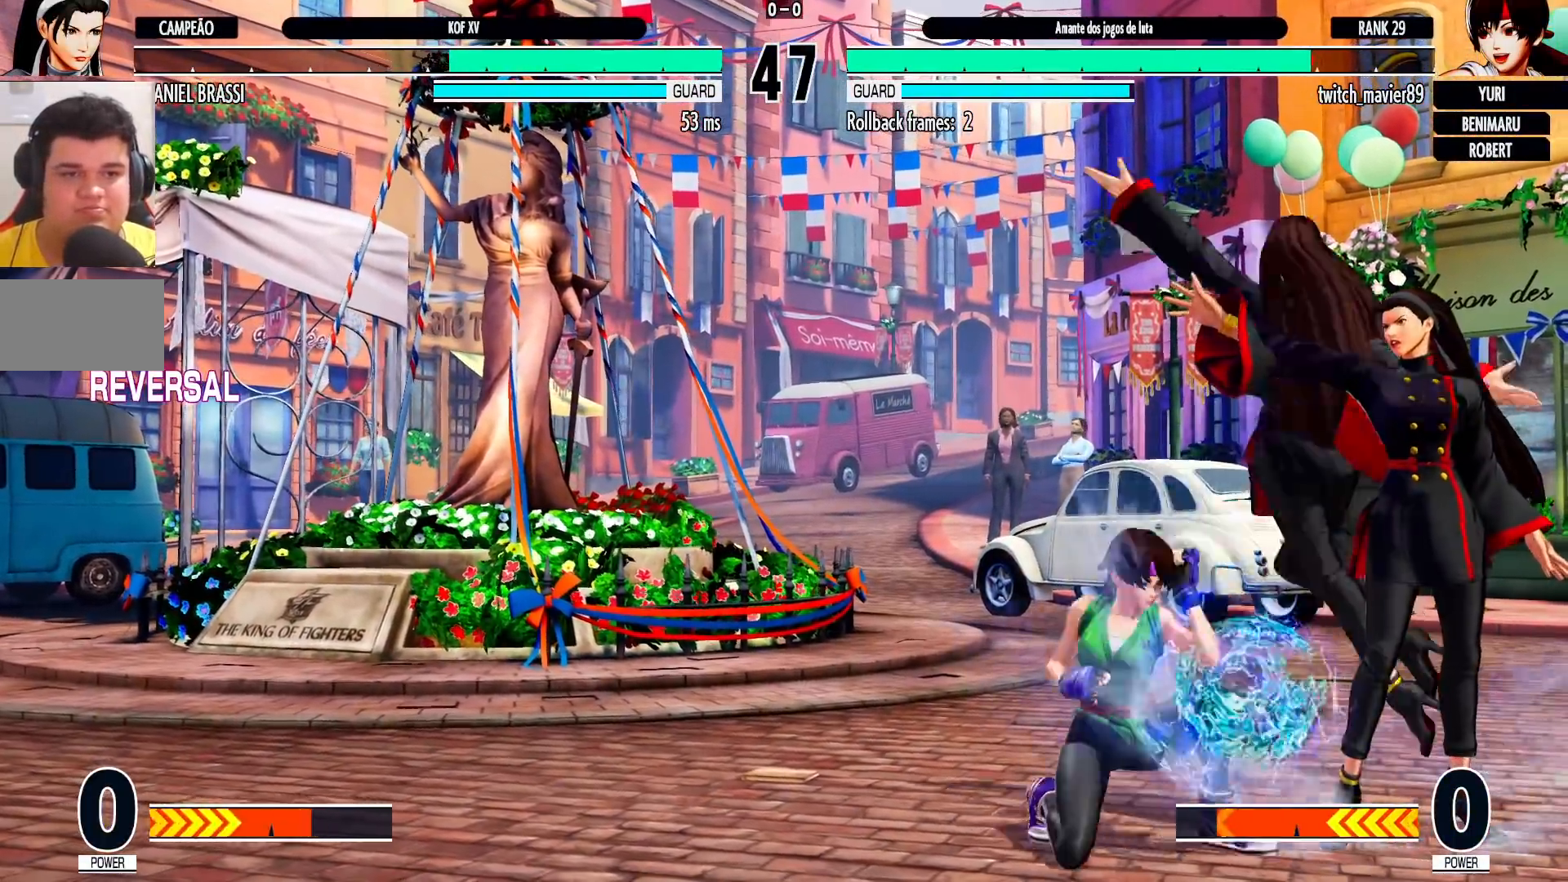
{"dt_ms": 500, "buttons": [], "left_stick": "down-right", "events": [[50, "CROSS", "up"], [117, "left_stick", "center"], [317, "left_stick", "down-right"]]}
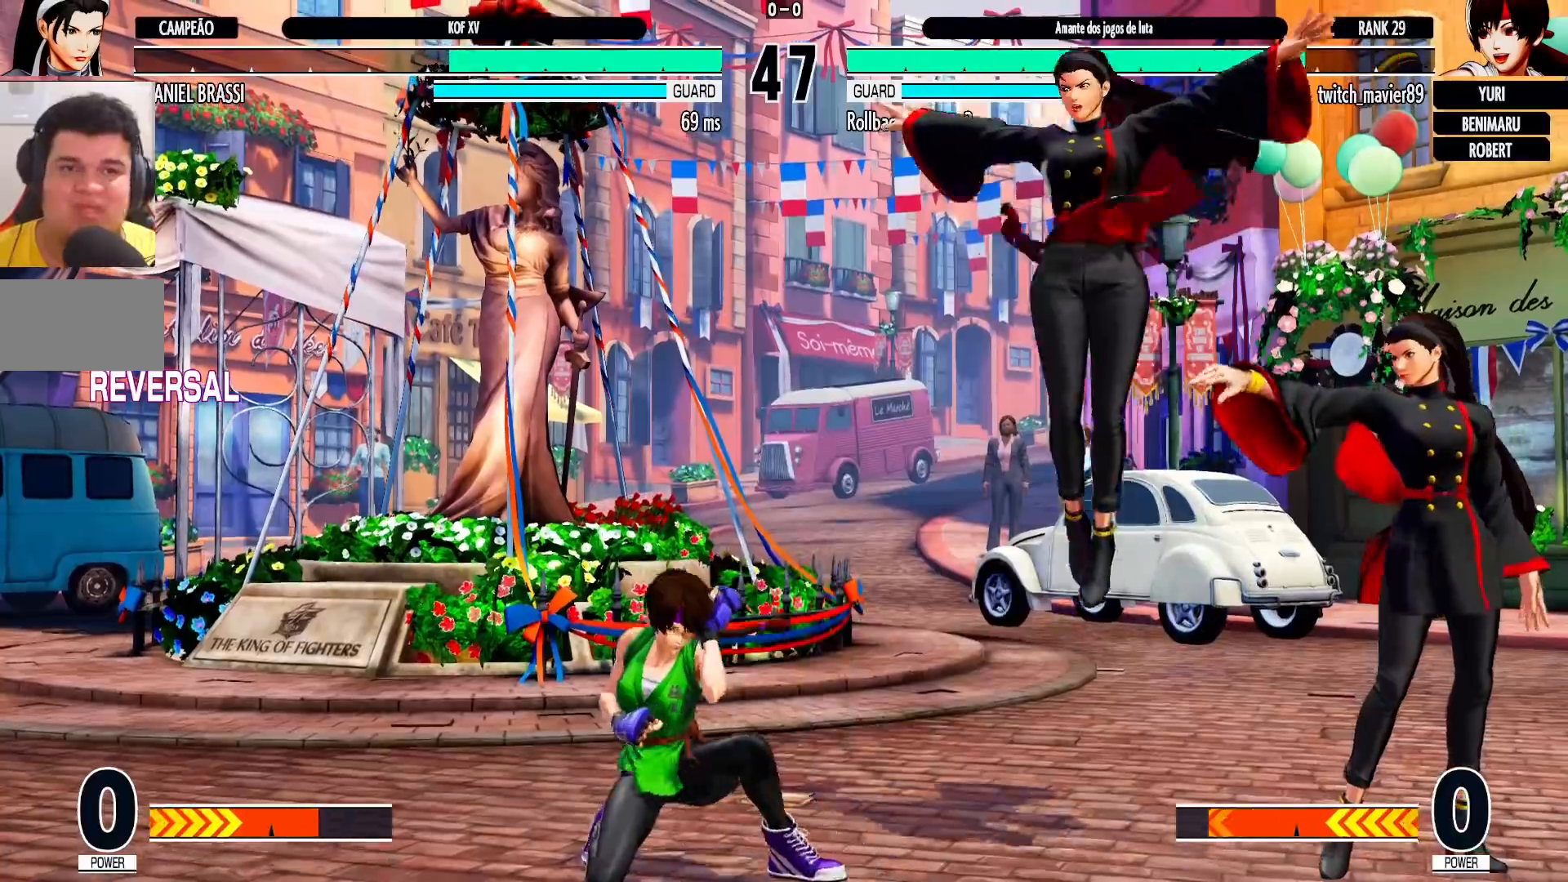
{"dt_ms": 500, "buttons": [], "left_stick": "down-right", "events": []}
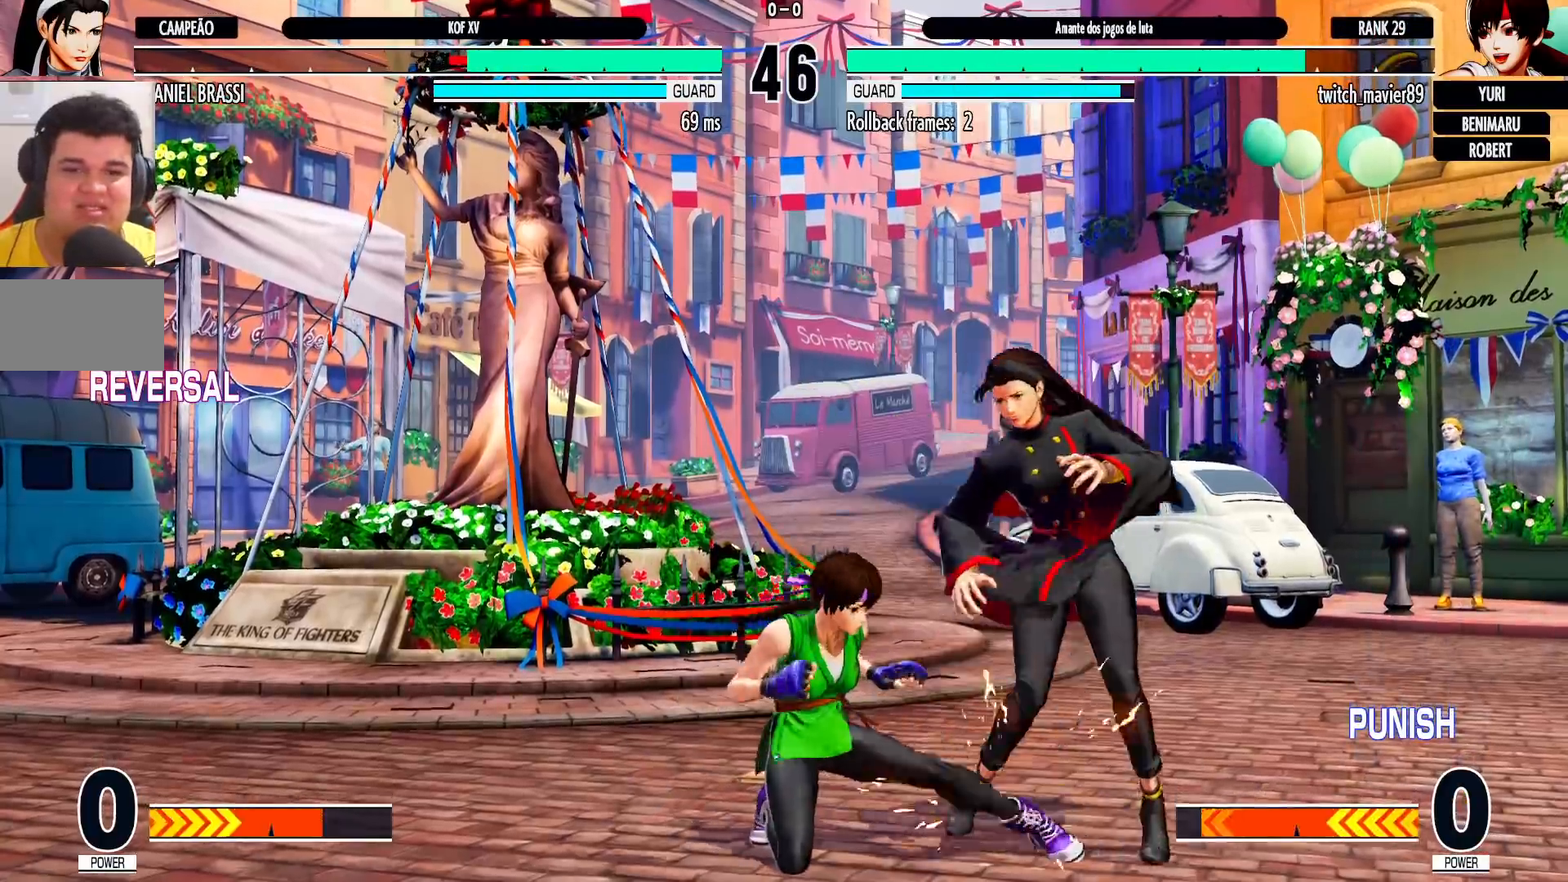
{"dt_ms": 500, "buttons": [], "left_stick": "down-right", "events": []}
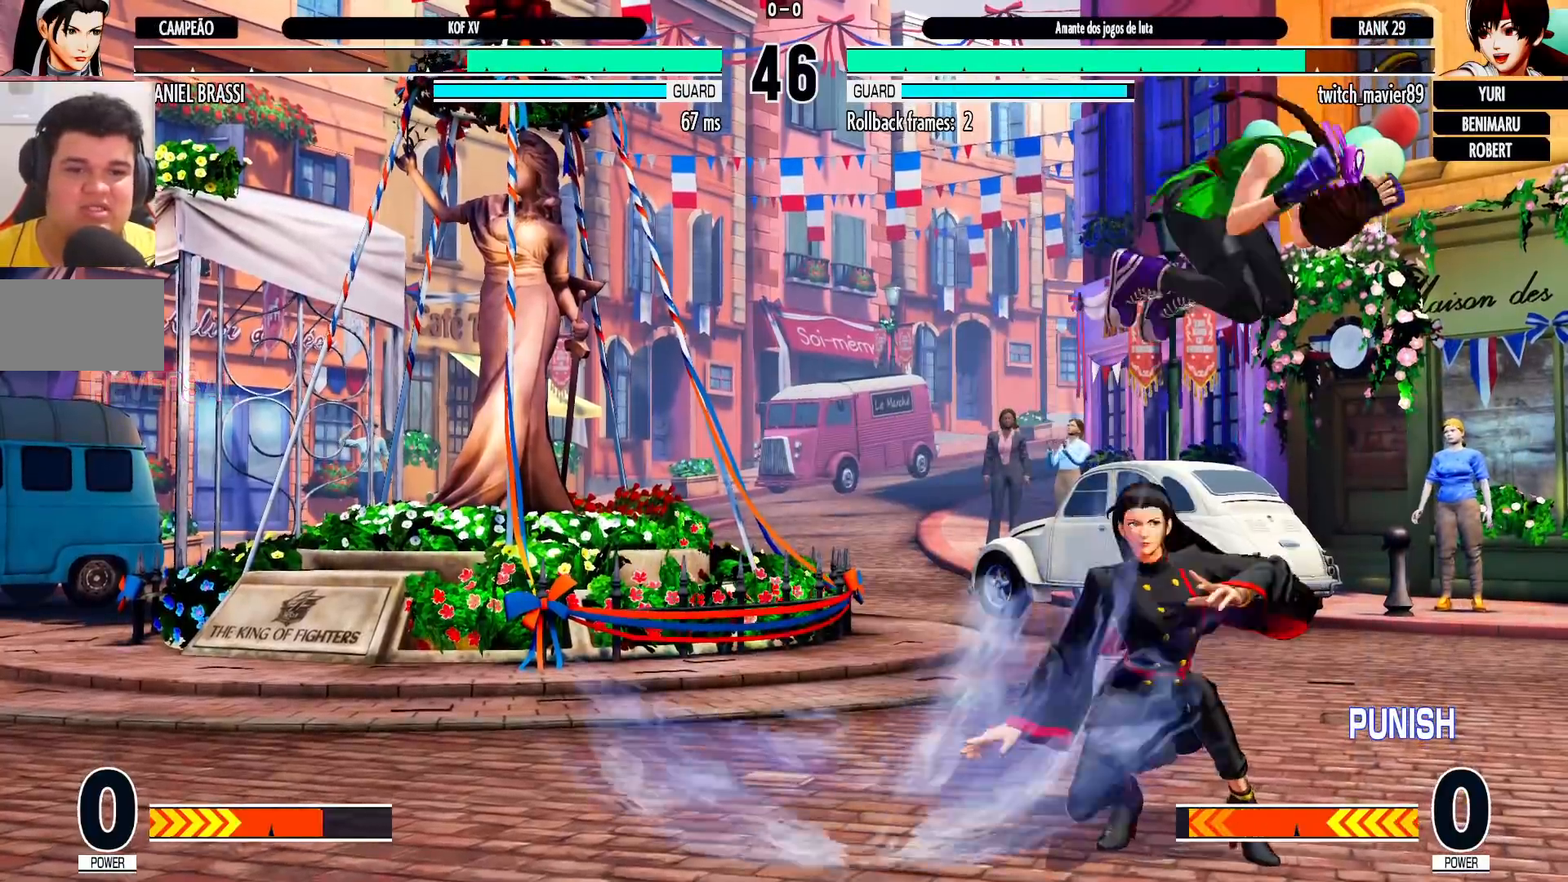
{"dt_ms": 500, "buttons": [], "left_stick": "center", "events": [[117, "left_stick", "center"], [150, "R1", "down"], [300, "R1", "up"]]}
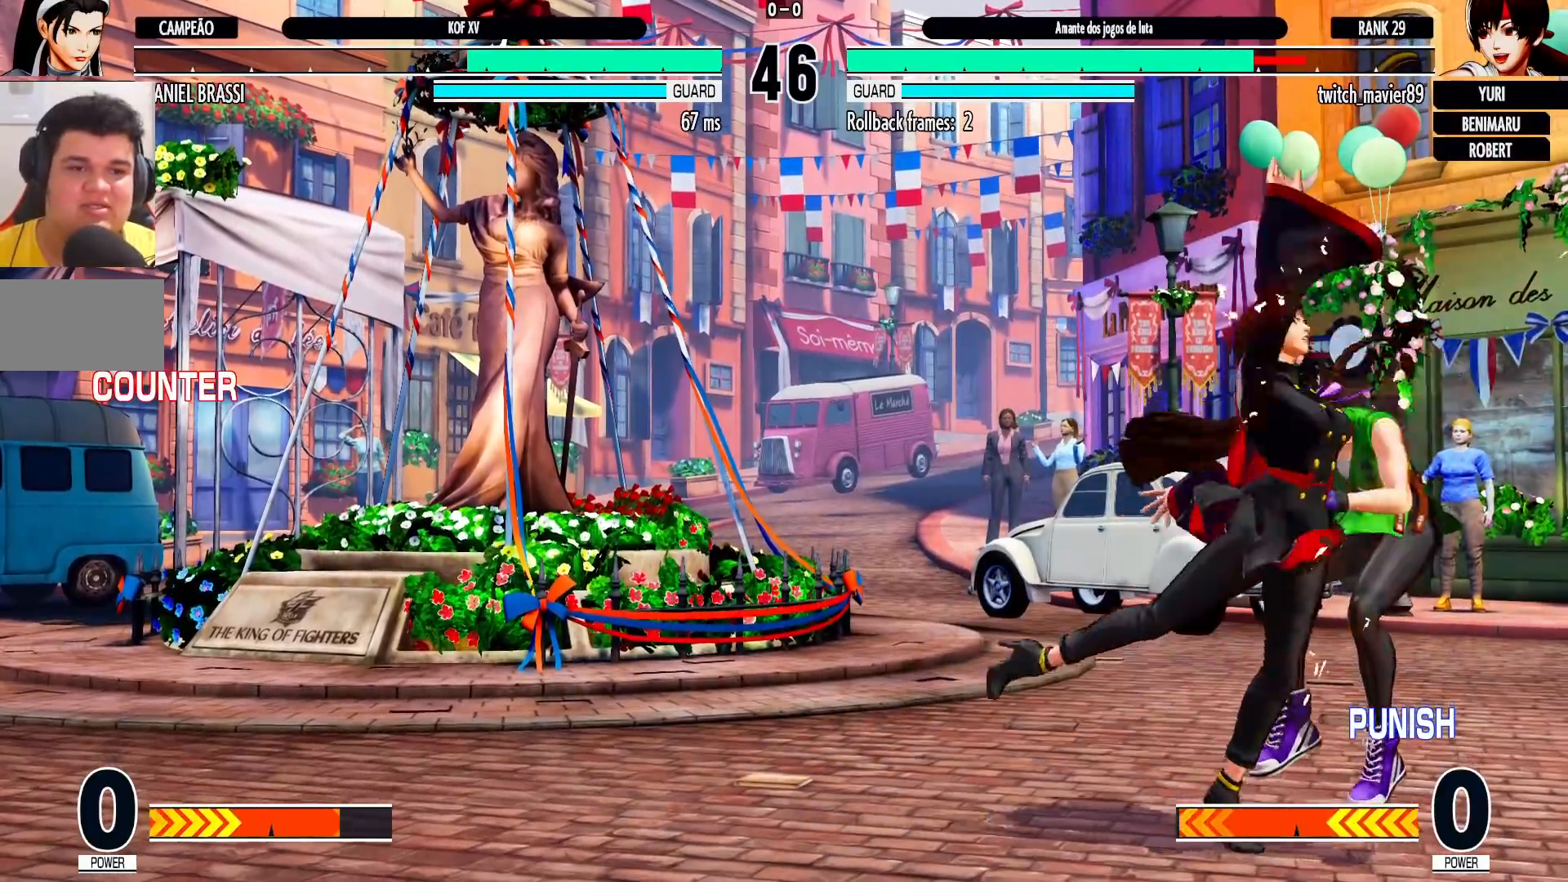
{"dt_ms": 500, "buttons": [], "left_stick": "down-left", "events": [[350, "left_stick", "down-left"]]}
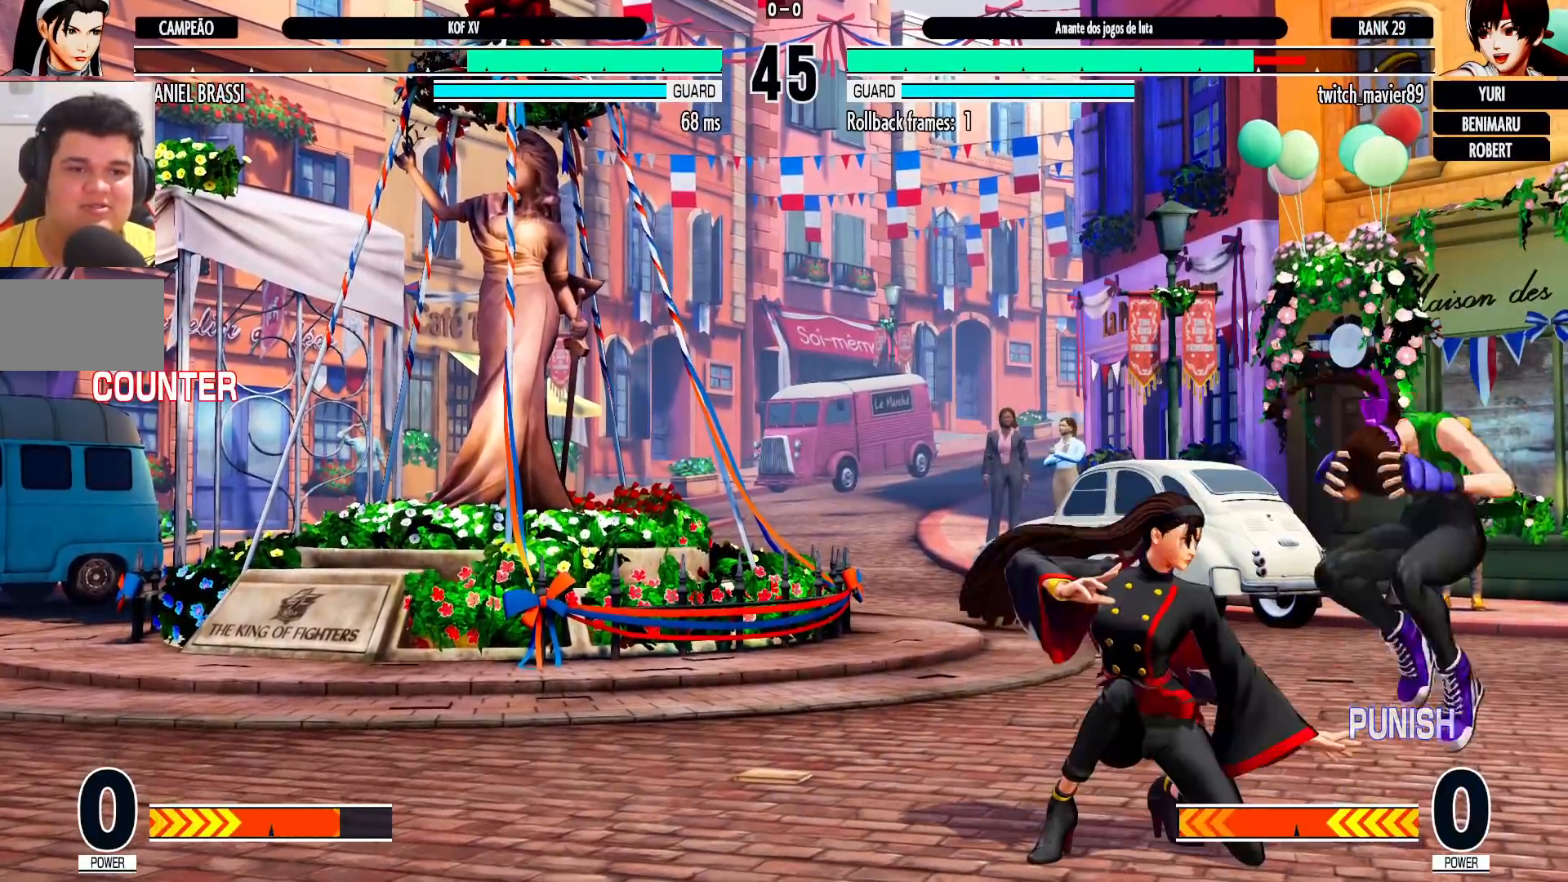
{"dt_ms": 1000, "buttons": [], "left_stick": "down-right", "events": [[683, "left_stick", "up-left"], [750, "left_stick", "center"], [817, "R1", "down"], [833, "CROSS", "down"], [867, "R1", "up"], [883, "CROSS", "up"], [883, "left_stick", "down-right"]]}
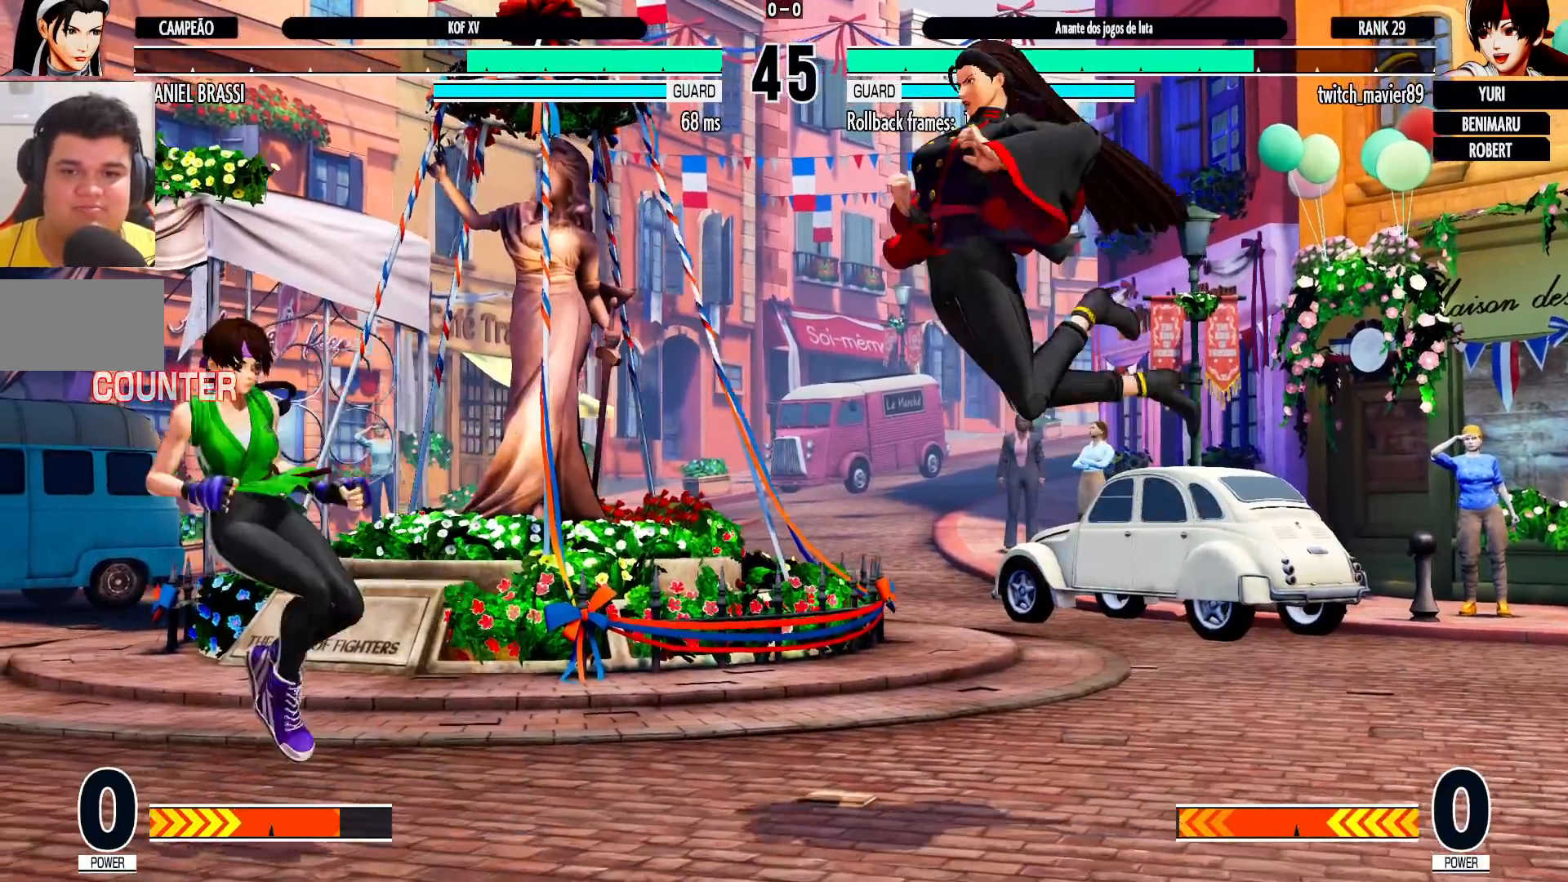
{"dt_ms": 500, "buttons": [], "left_stick": "center", "events": [[233, "left_stick", "center"], [283, "SQUARE", "down"], [283, "TRIANGLE", "down"], [350, "SQUARE", "up"], [350, "TRIANGLE", "up"]]}
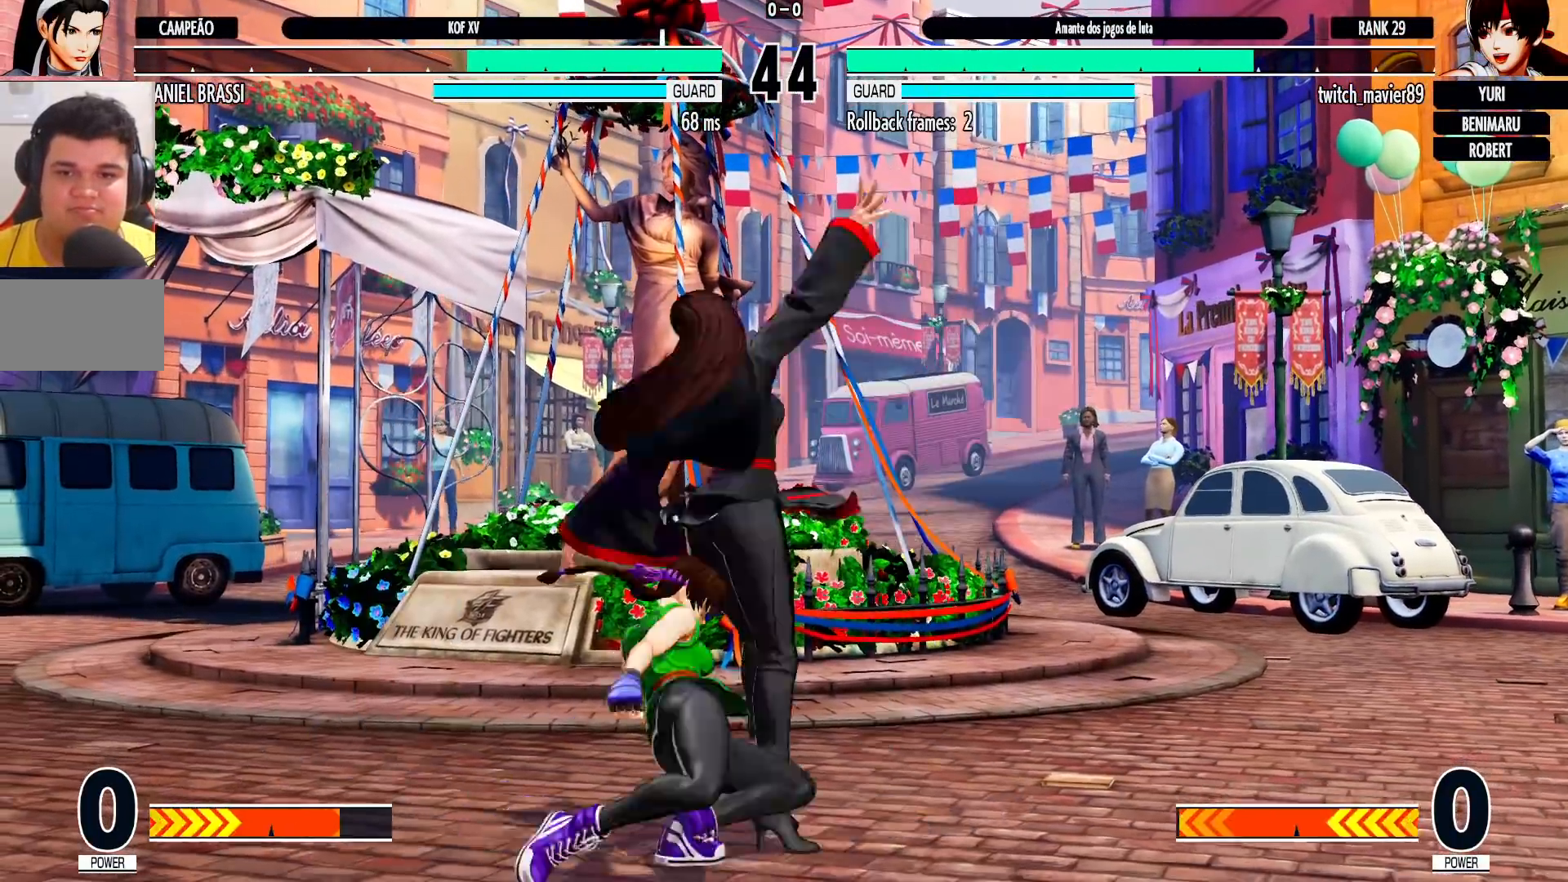
{"dt_ms": 500, "buttons": ["TRIANGLE"], "left_stick": "down-left", "events": [[217, "left_stick", "down-left"], [467, "TRIANGLE", "down"]]}
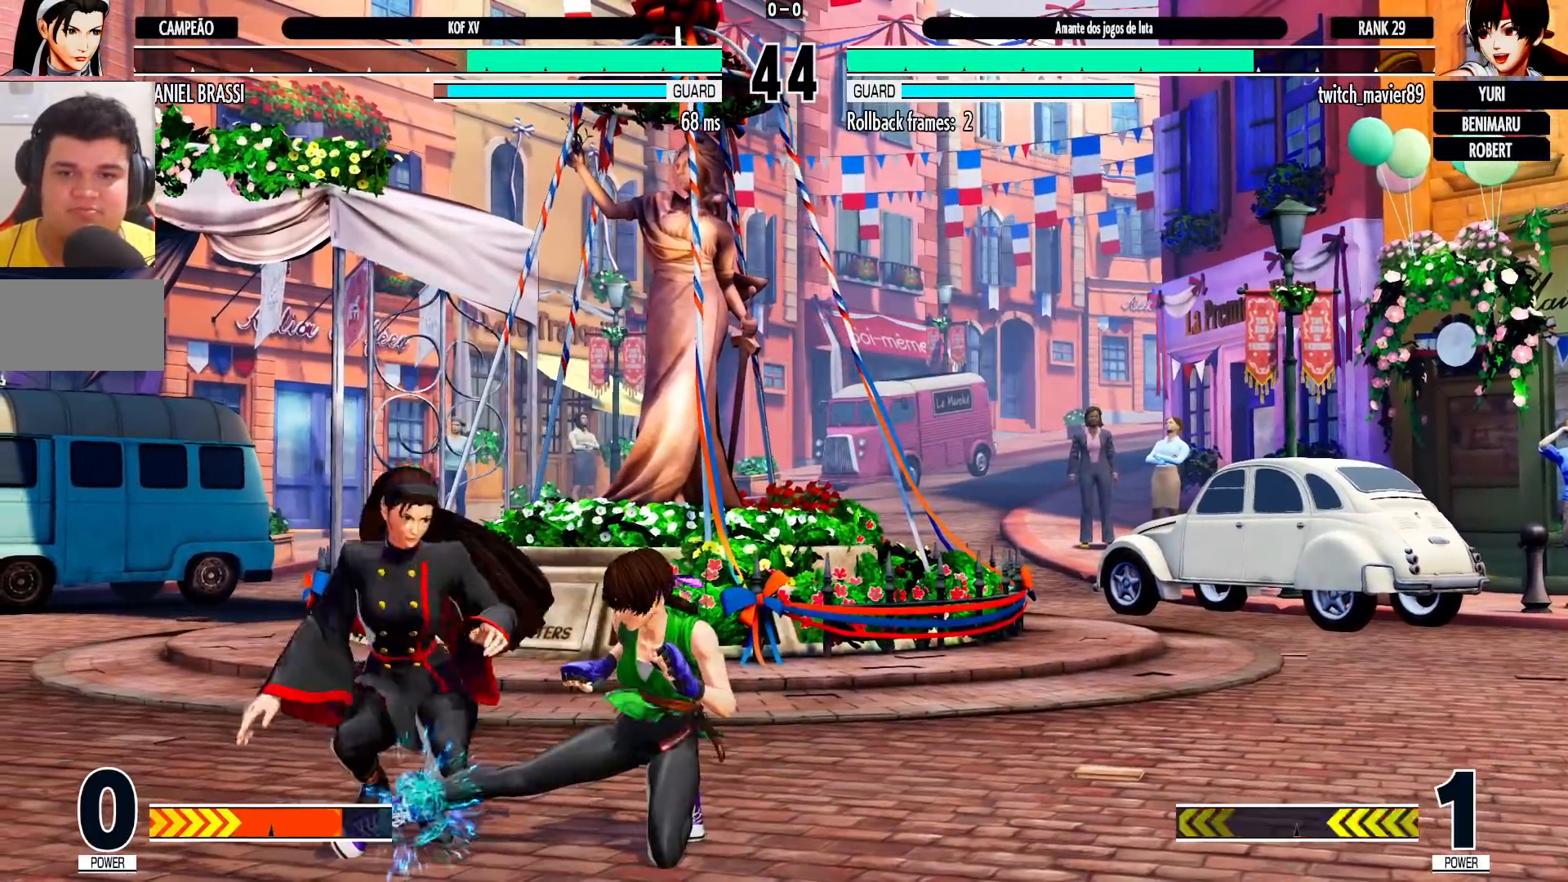
{"dt_ms": 500, "buttons": [], "left_stick": "down-left", "events": [[83, "TRIANGLE", "up"], [250, "TRIANGLE", "down"], [300, "TRIANGLE", "up"]]}
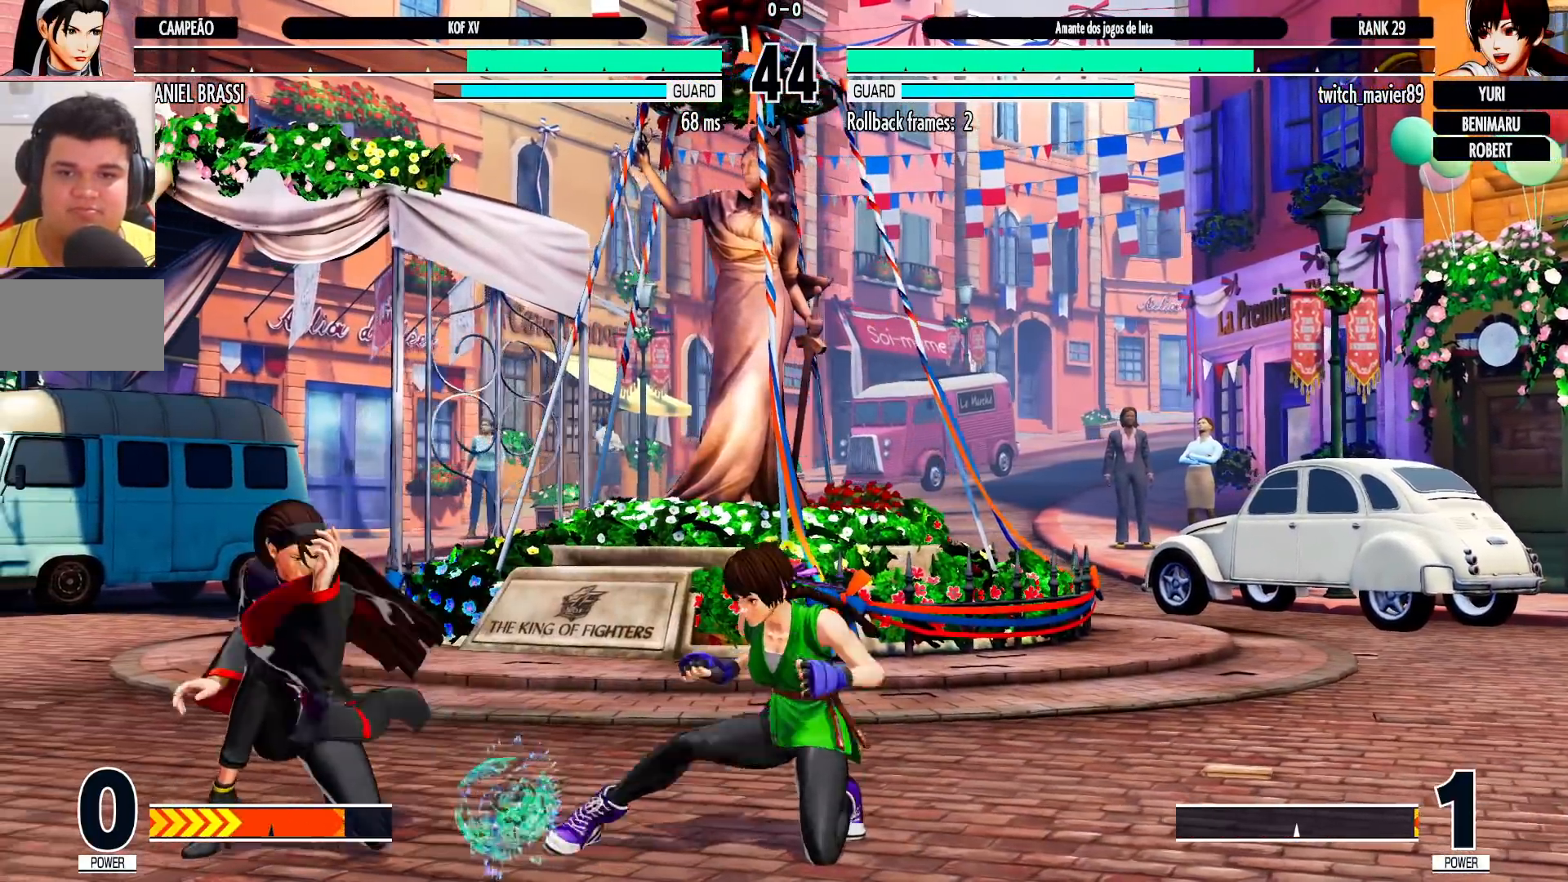
{"dt_ms": 500, "buttons": [], "left_stick": "center", "events": [[100, "TRIANGLE", "down"], [100, "left_stick", "center"], [150, "TRIANGLE", "up"], [167, "TRIANGLE", "down"], [233, "TRIANGLE", "up"]]}
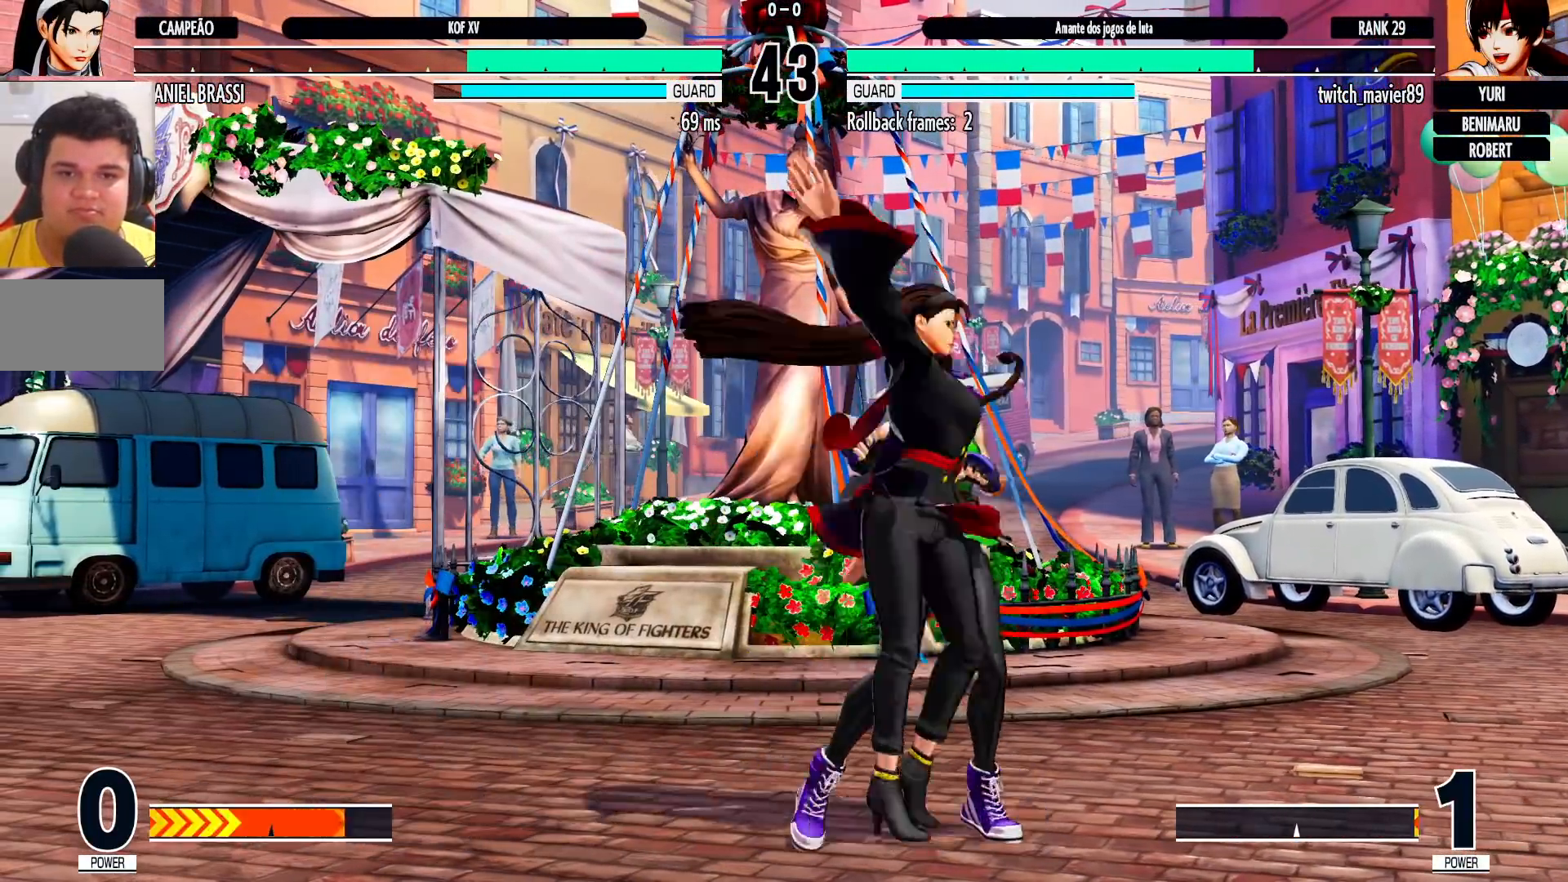
{"dt_ms": 500, "buttons": [], "left_stick": "down-right", "events": [[67, "left_stick", "down-left"], [150, "TRIANGLE", "down"], [233, "TRIANGLE", "up"], [350, "left_stick", "center"], [483, "left_stick", "down-right"]]}
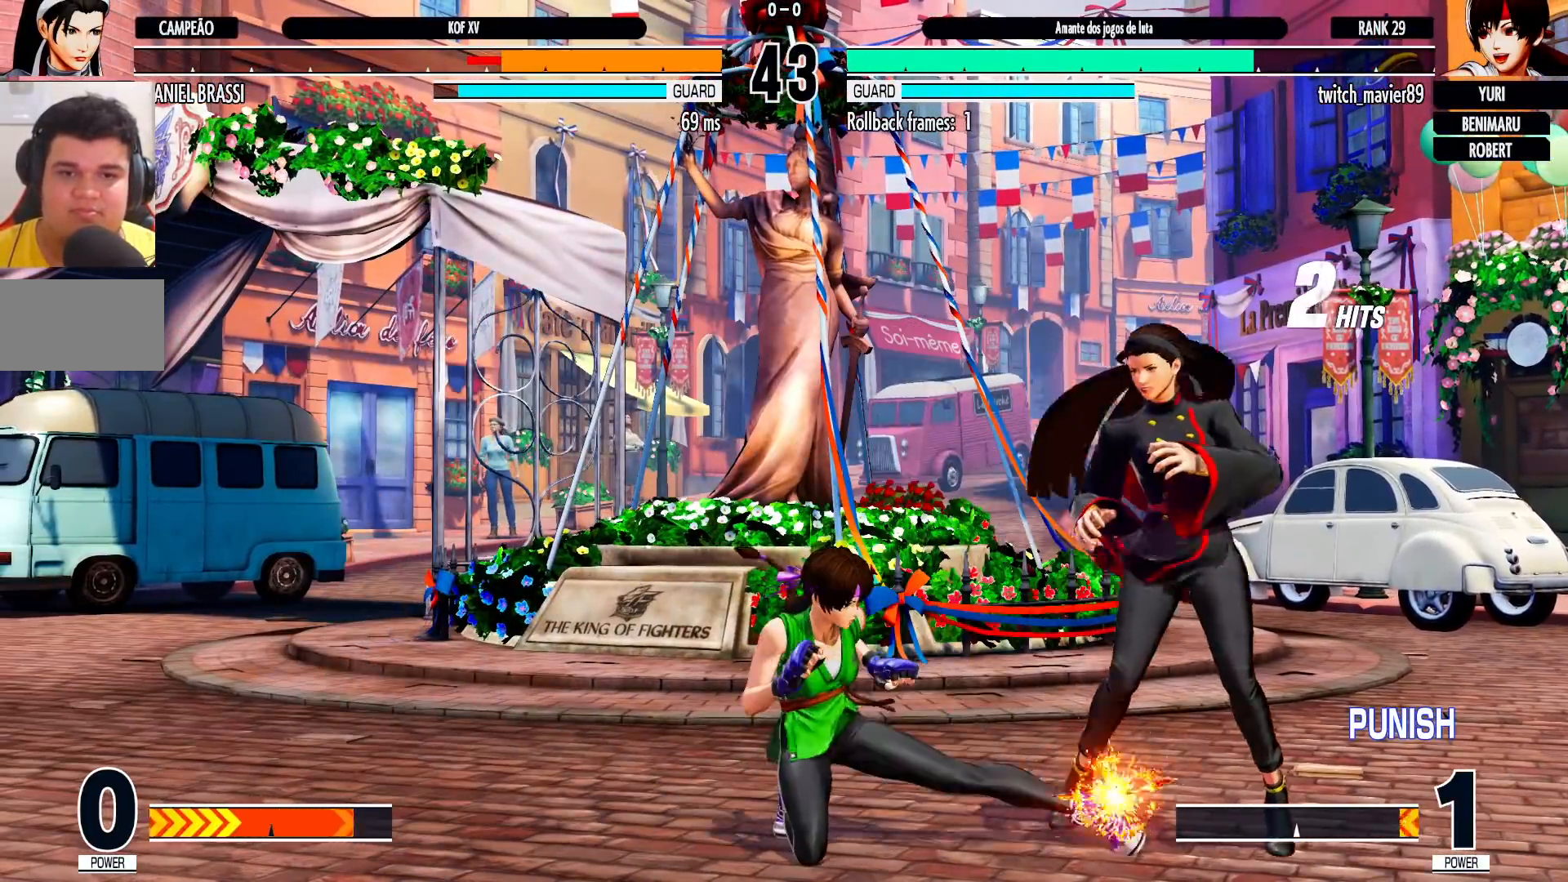
{"dt_ms": 500, "buttons": [], "left_stick": "down-right", "events": []}
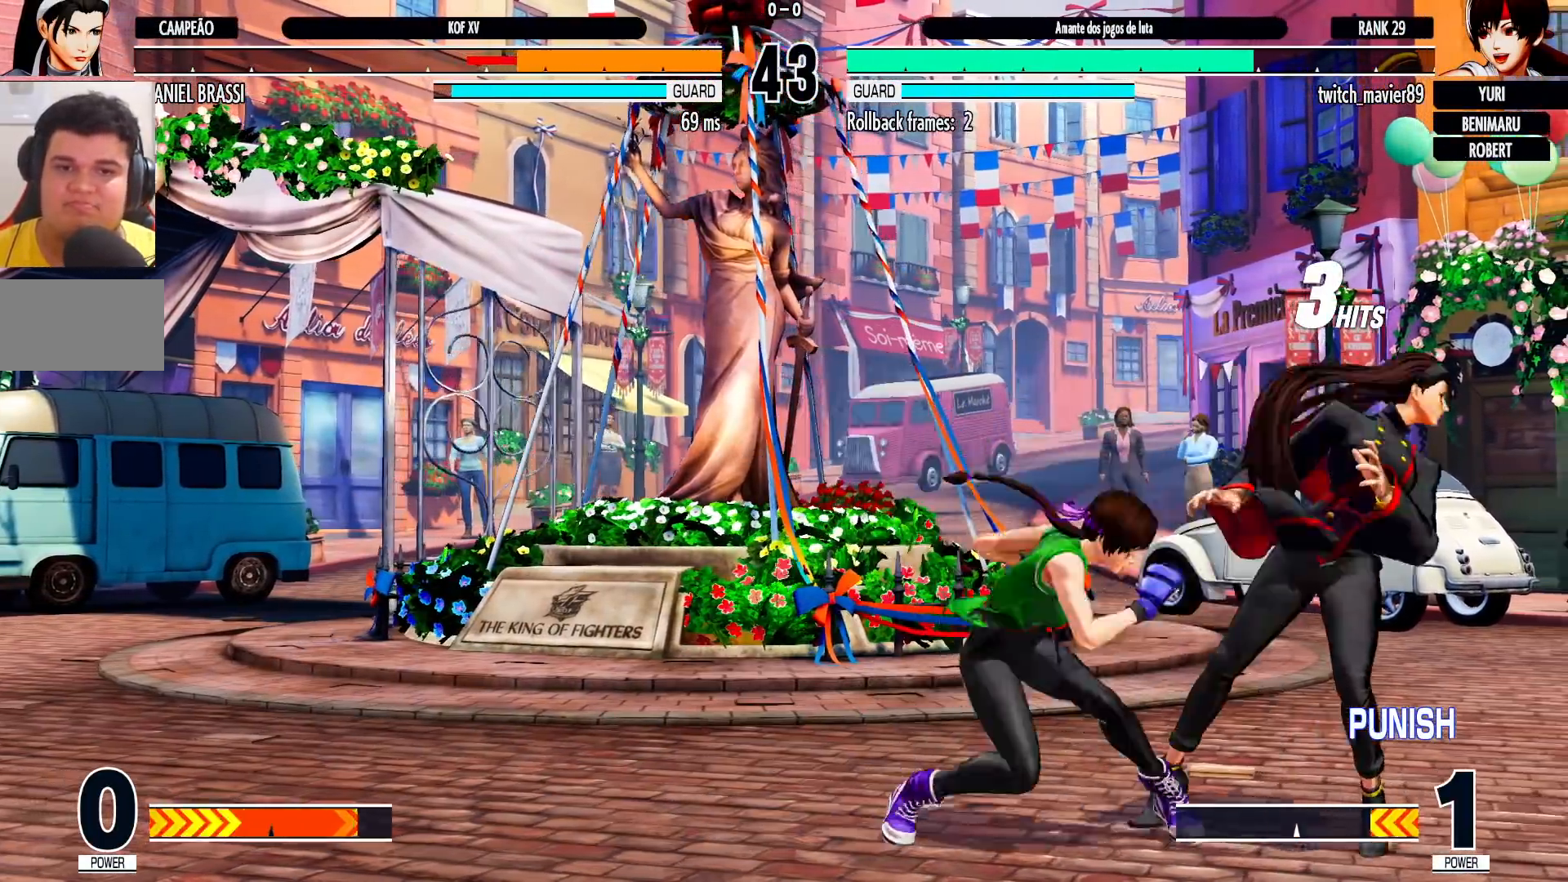
{"dt_ms": 500, "buttons": [], "left_stick": "down-right", "events": []}
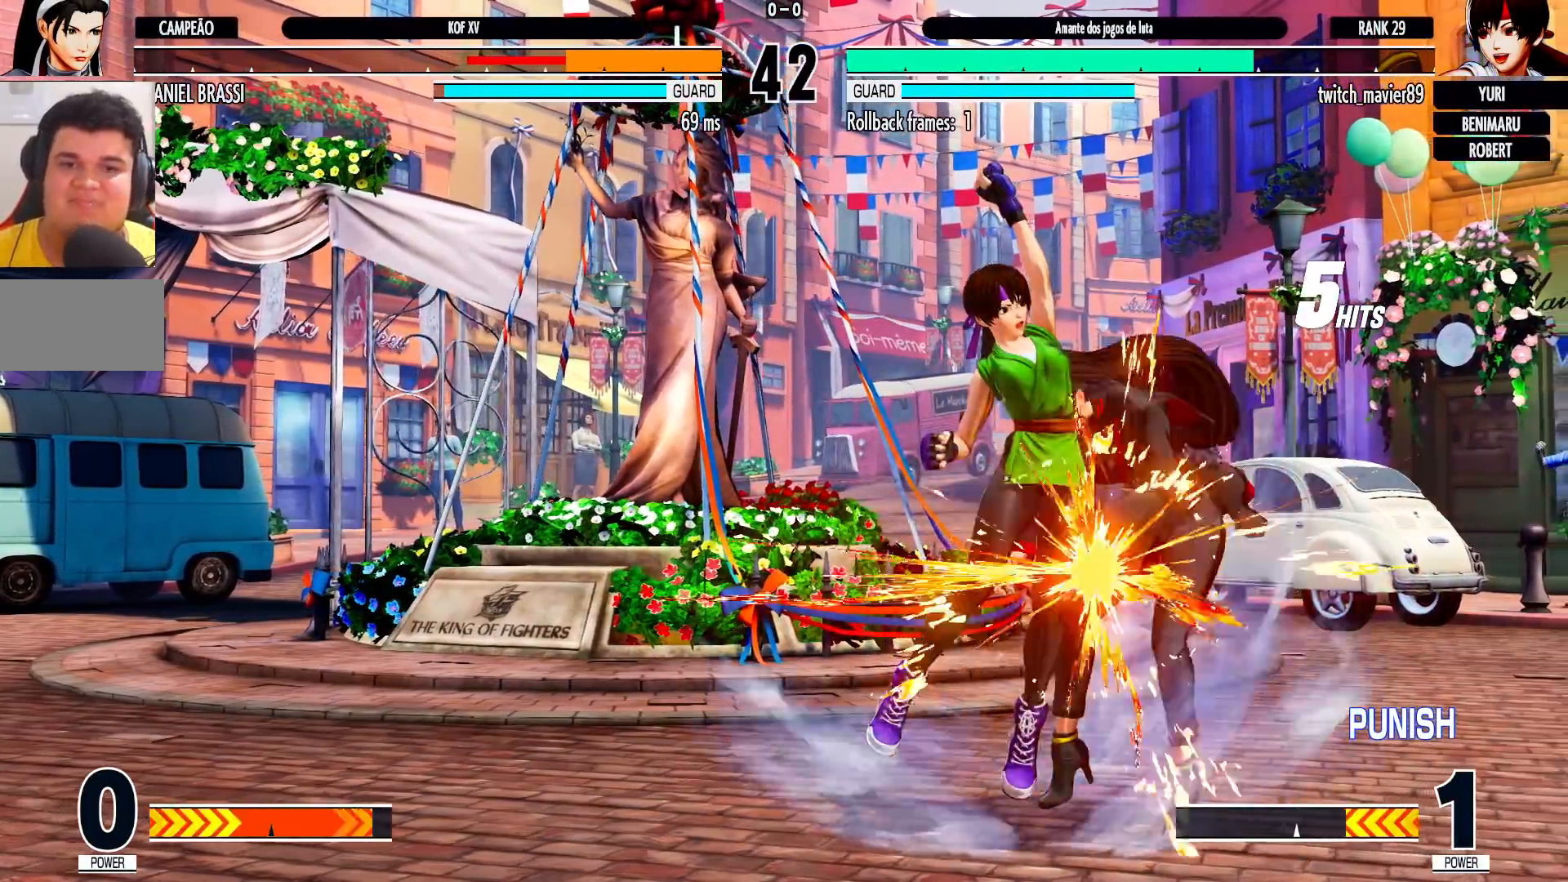
{"dt_ms": 1000, "buttons": [], "left_stick": "down-right", "events": [[33, "left_stick", "center"], [1000, "left_stick", "down-right"]]}
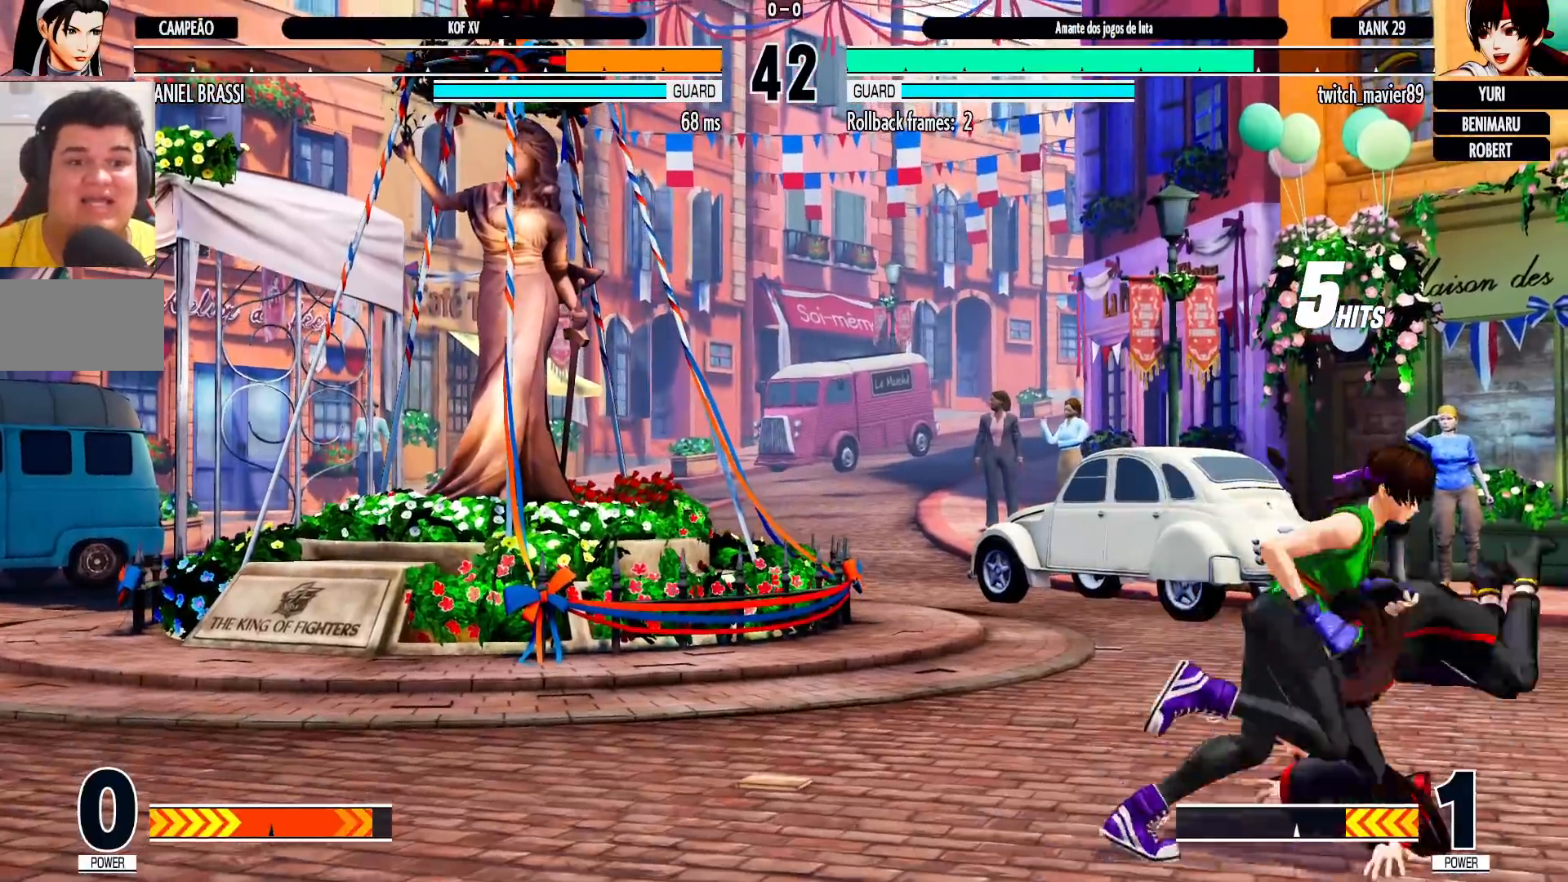
{"dt_ms": 500, "buttons": [], "left_stick": "down-right", "events": []}
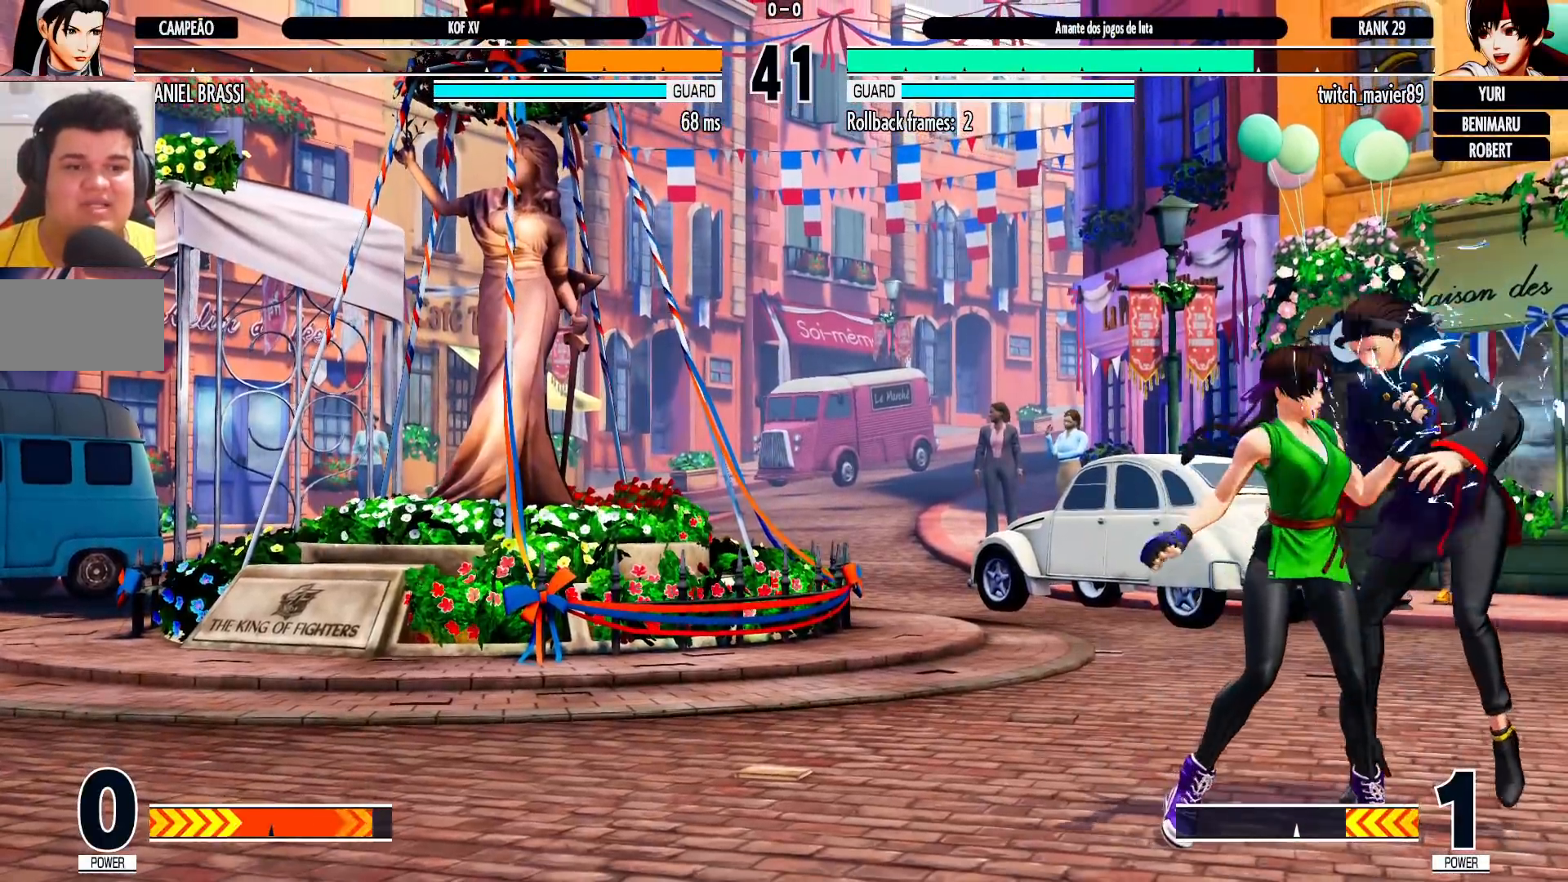
{"dt_ms": 1000, "buttons": [], "left_stick": "center"}
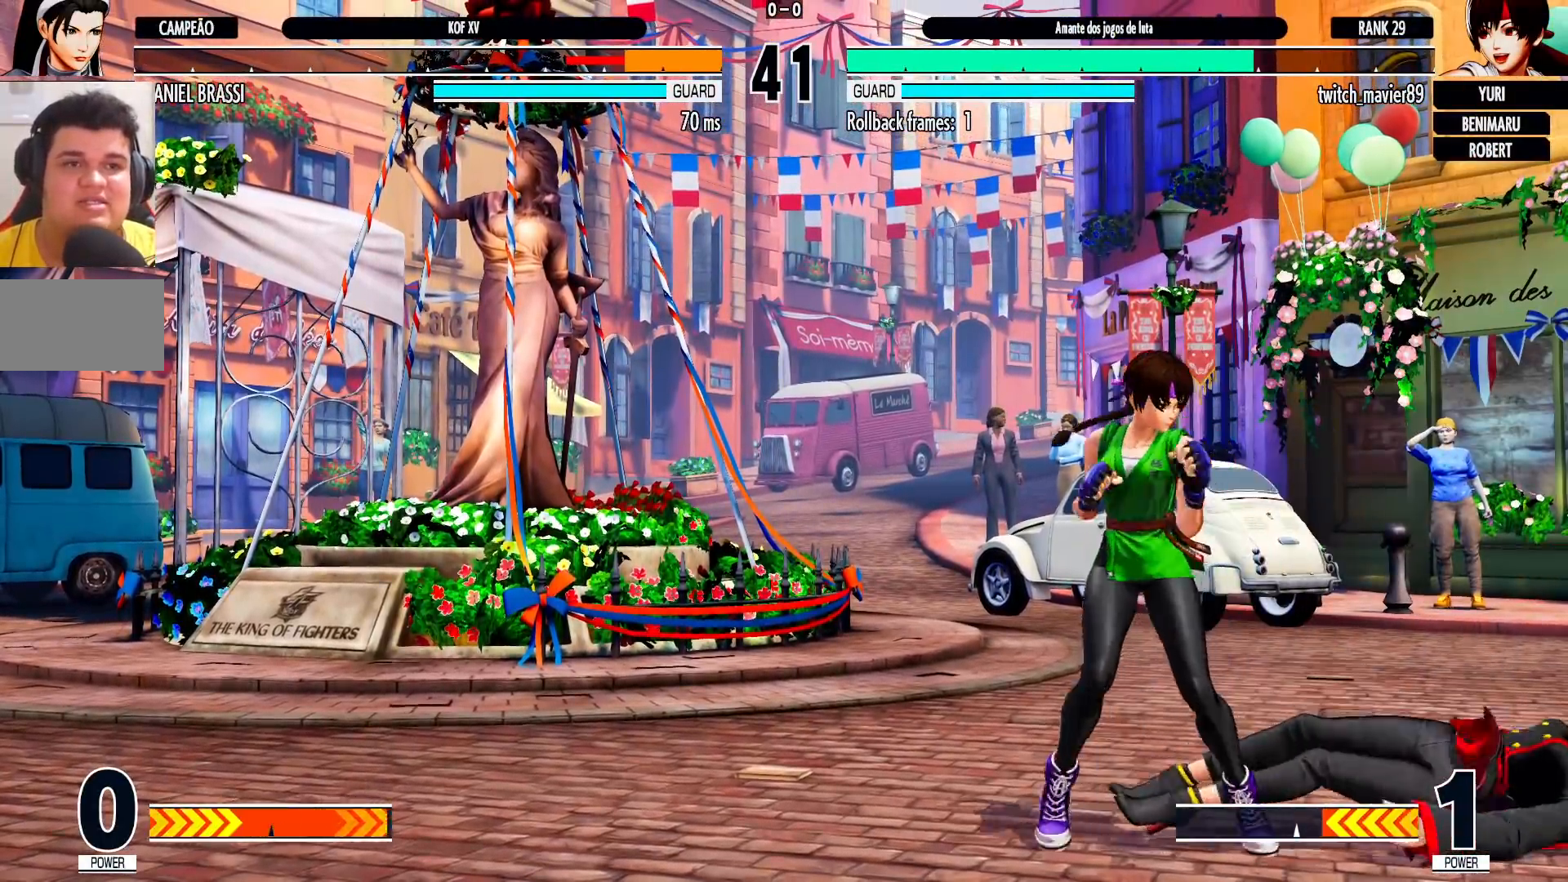
{"dt_ms": 500, "buttons": [], "left_stick": "right", "events": [[483, "left_stick", "right"]]}
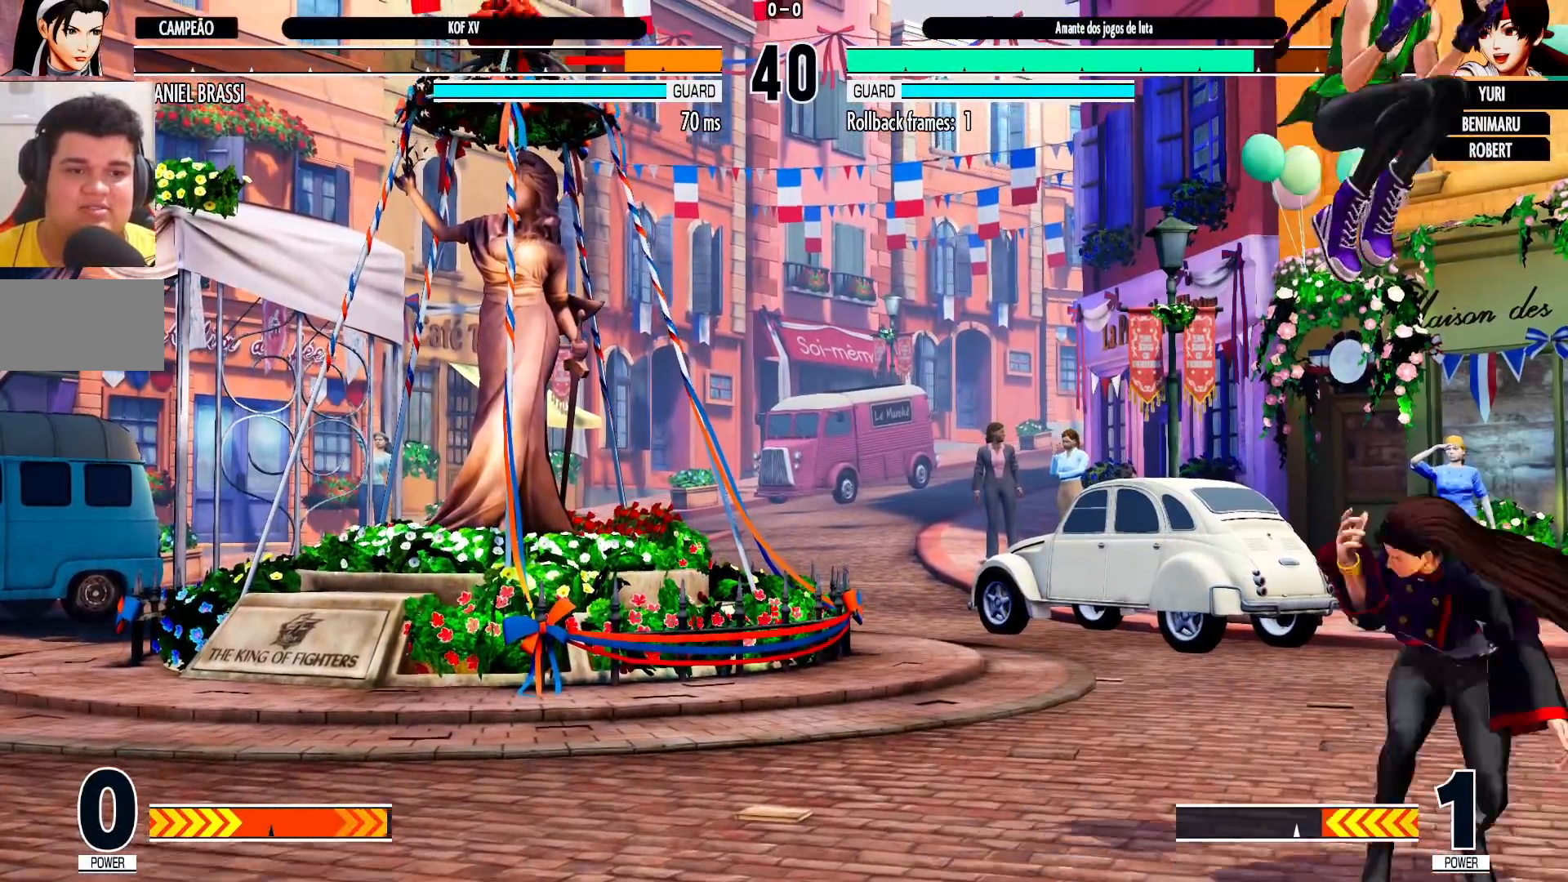
{"dt_ms": 500, "buttons": [], "left_stick": "down-right", "events": [[183, "R1", "down"], [333, "R1", "up"], [433, "left_stick", "center"], [500, "left_stick", "down-right"]]}
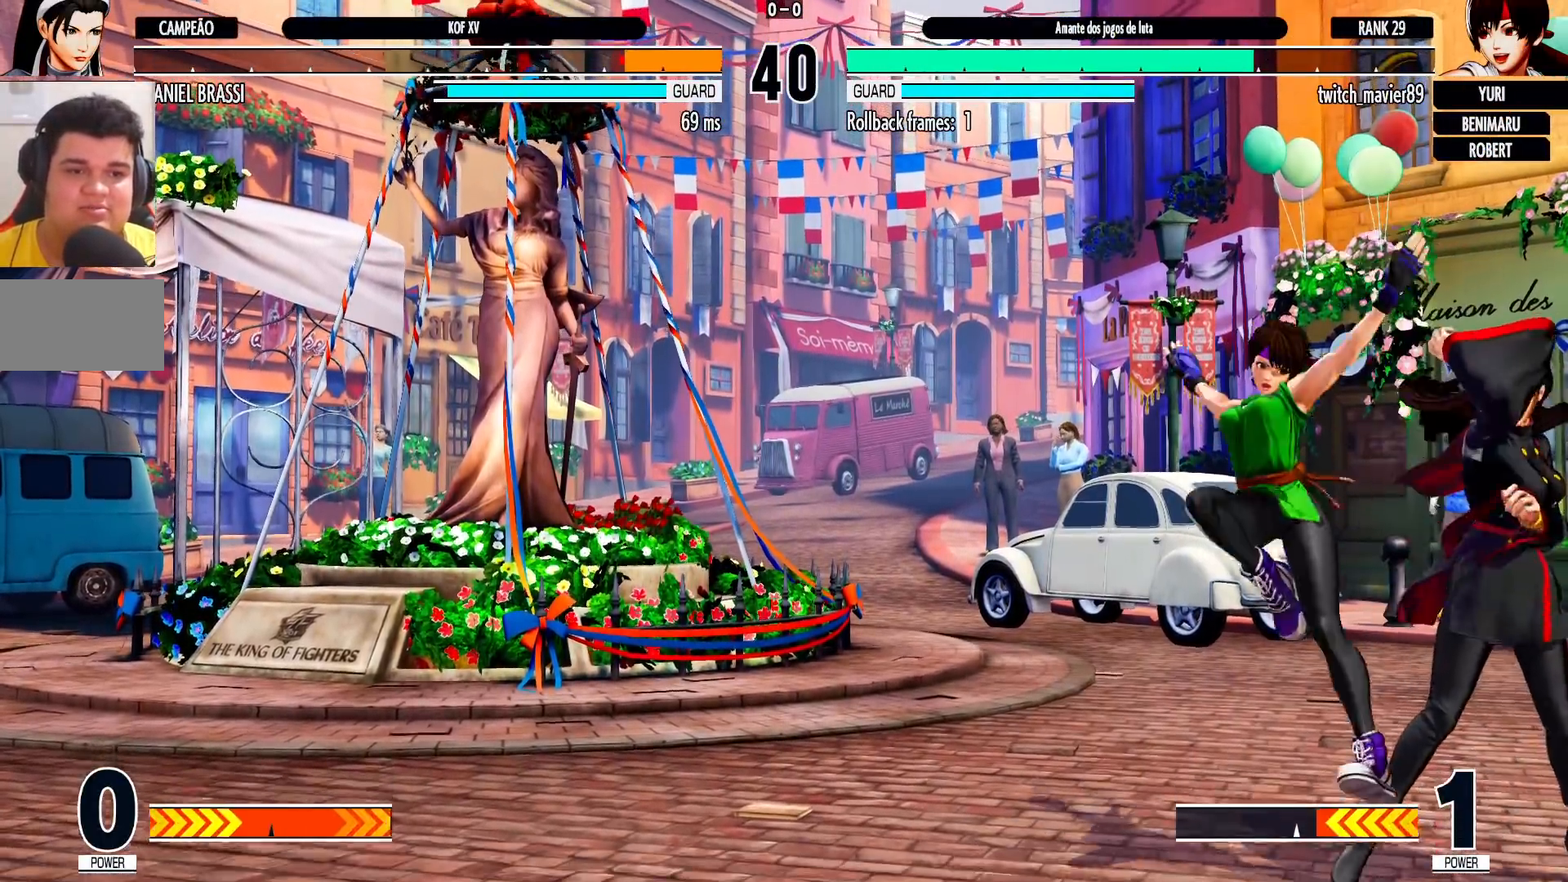
{"dt_ms": 500, "buttons": [], "left_stick": "down-right", "events": []}
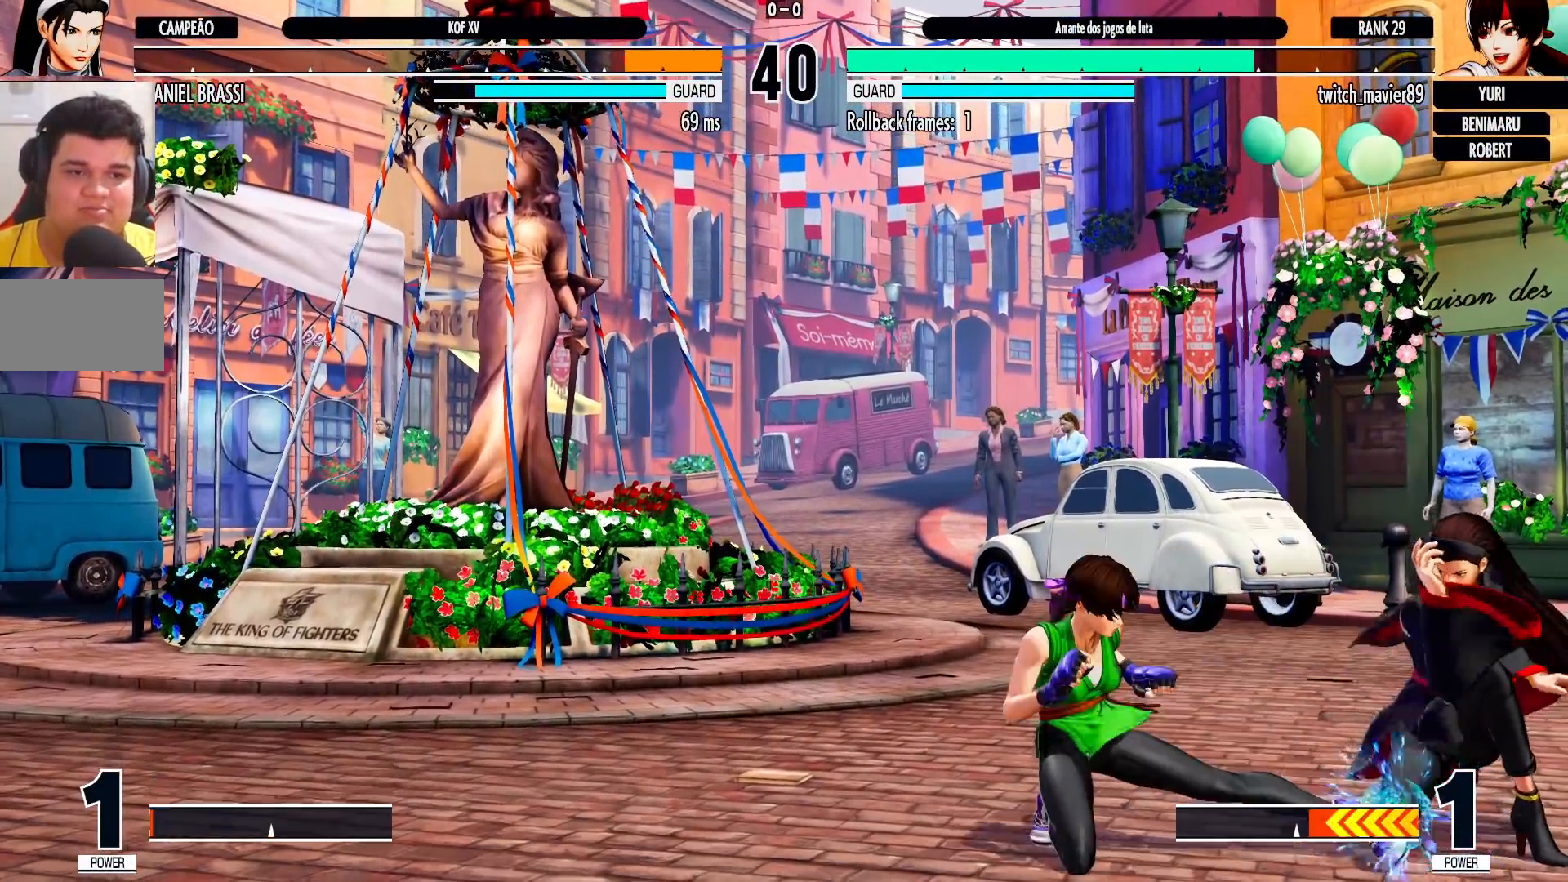
{"dt_ms": 500, "buttons": [], "left_stick": "down-right", "events": [[200, "left_stick", "center"], [283, "left_stick", "down"], [317, "R1", "down"], [333, "left_stick", "left"], [417, "R1", "up"], [450, "left_stick", "down-right"]]}
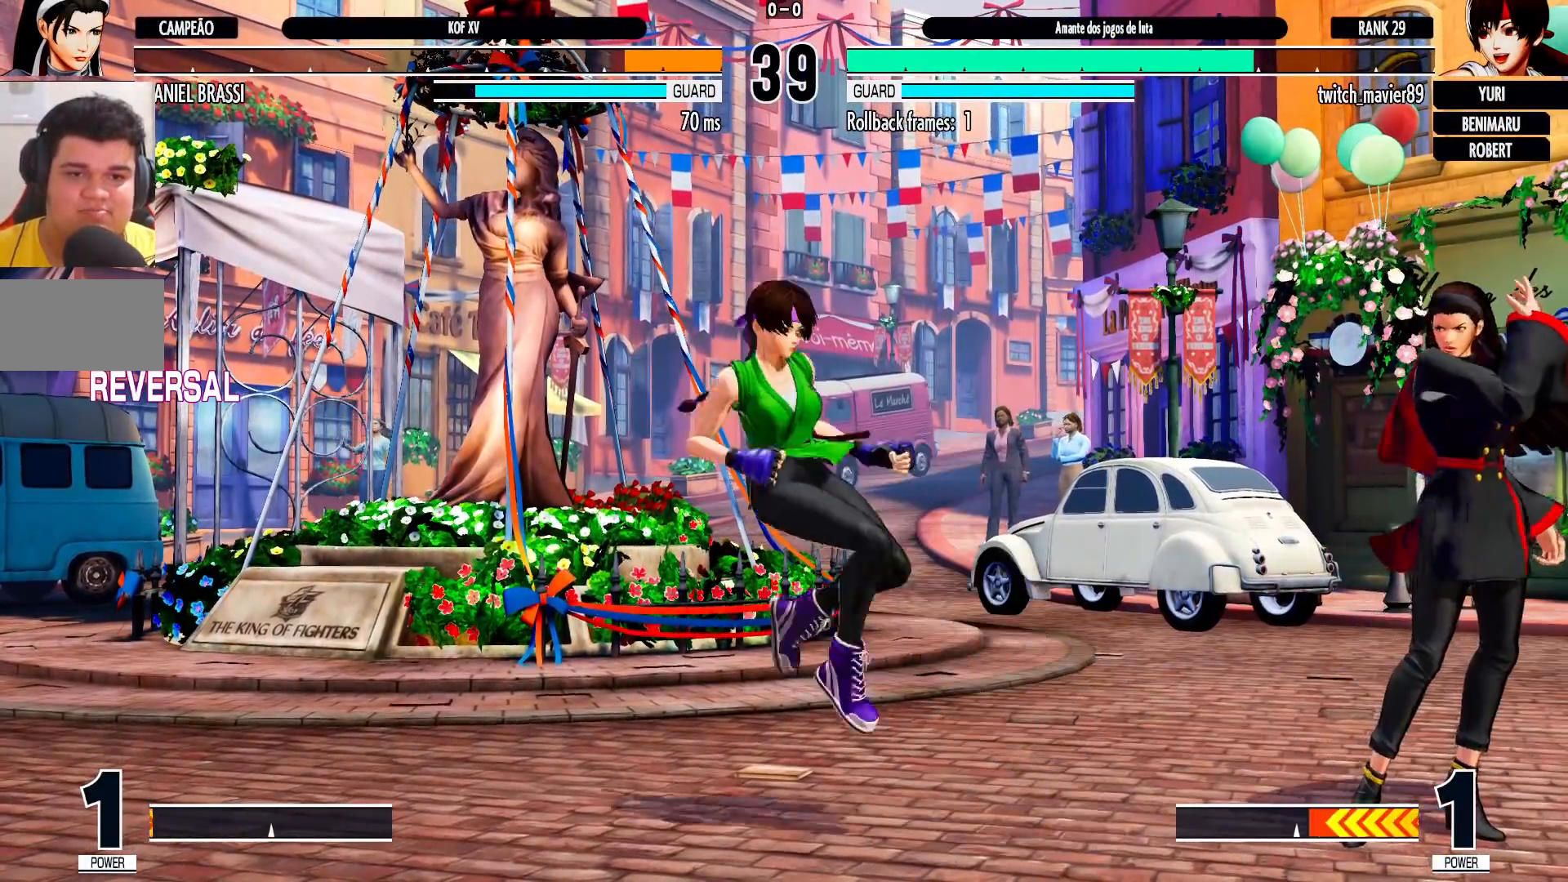
{"dt_ms": 500, "buttons": [], "left_stick": "down-right", "events": []}
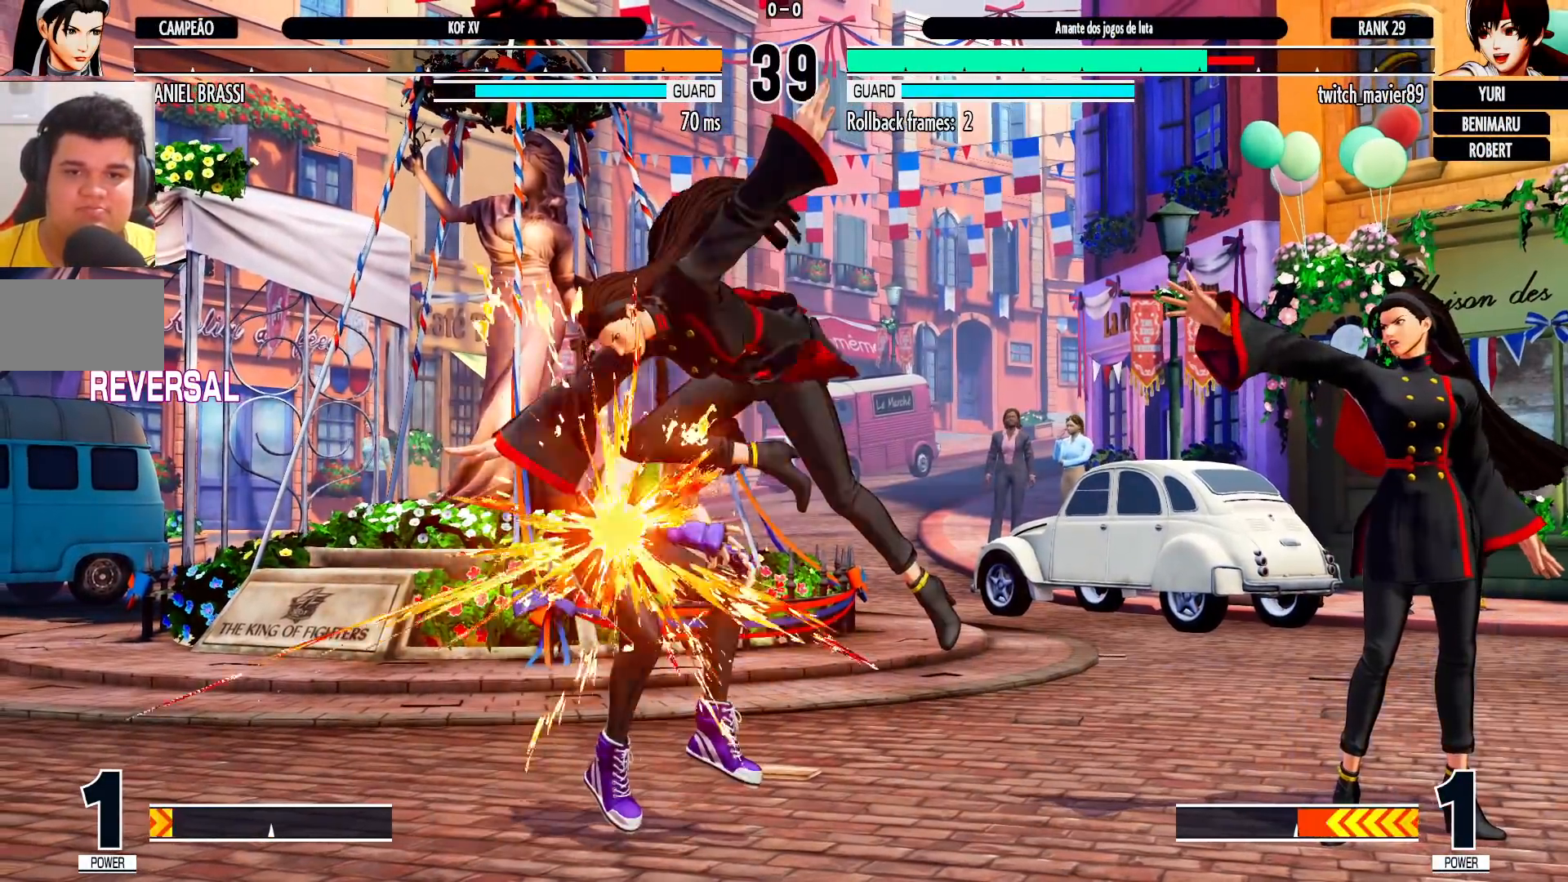
{"dt_ms": 500, "buttons": [], "left_stick": "center", "events": [[150, "left_stick", "center"], [283, "left_stick", "left"], [350, "left_stick", "center"], [417, "left_stick", "left"], [483, "left_stick", "center"]]}